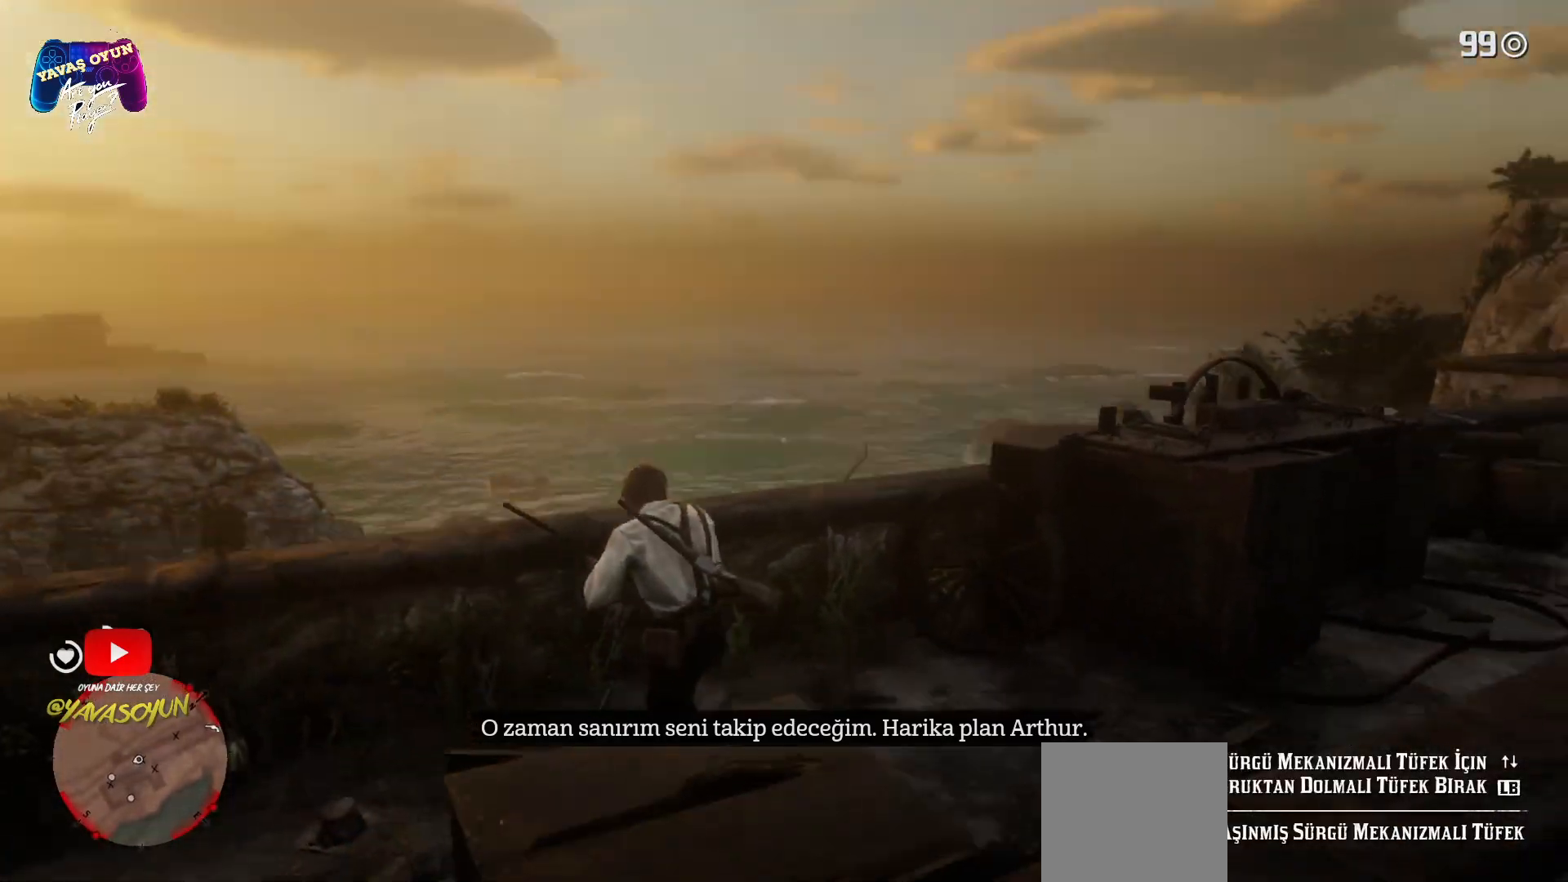
Gameplay with a controller (Xbox layout); each line is a JSON object with the inputs held at the frame after it. "events" lists button and stick changes between this image and that frame as [ms after this image, input, new state], when the widget could be followed in between.
{"buttons": [], "left_stick": "up-left", "right_stick": "down", "events": [[217, "right_stick", "down"]]}
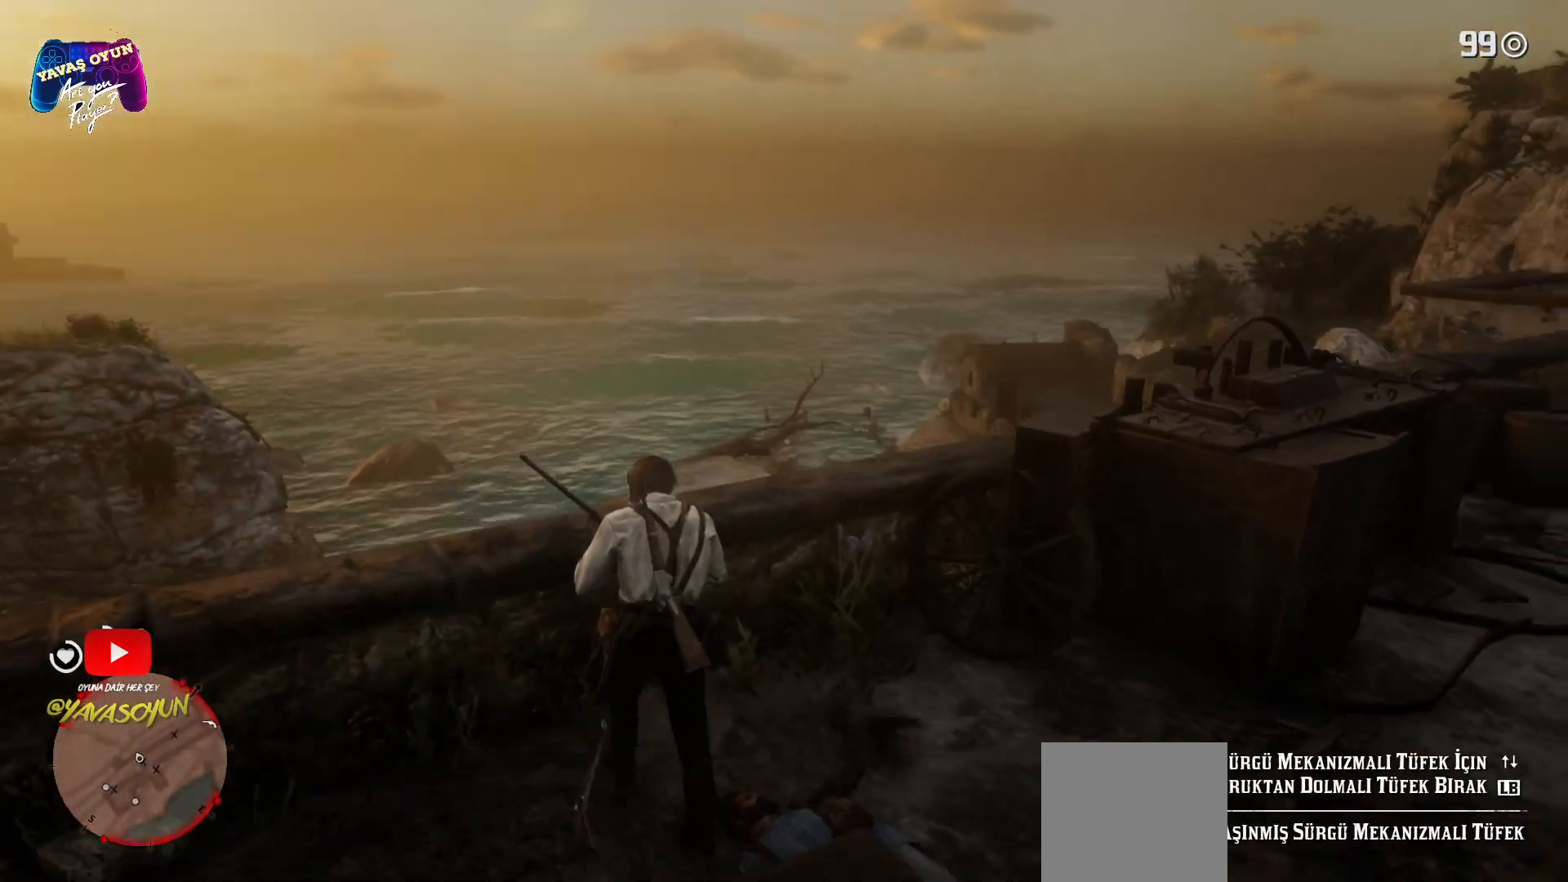
{"buttons": [], "left_stick": "up-left", "right_stick": "center", "events": [[217, "right_stick", "center"]]}
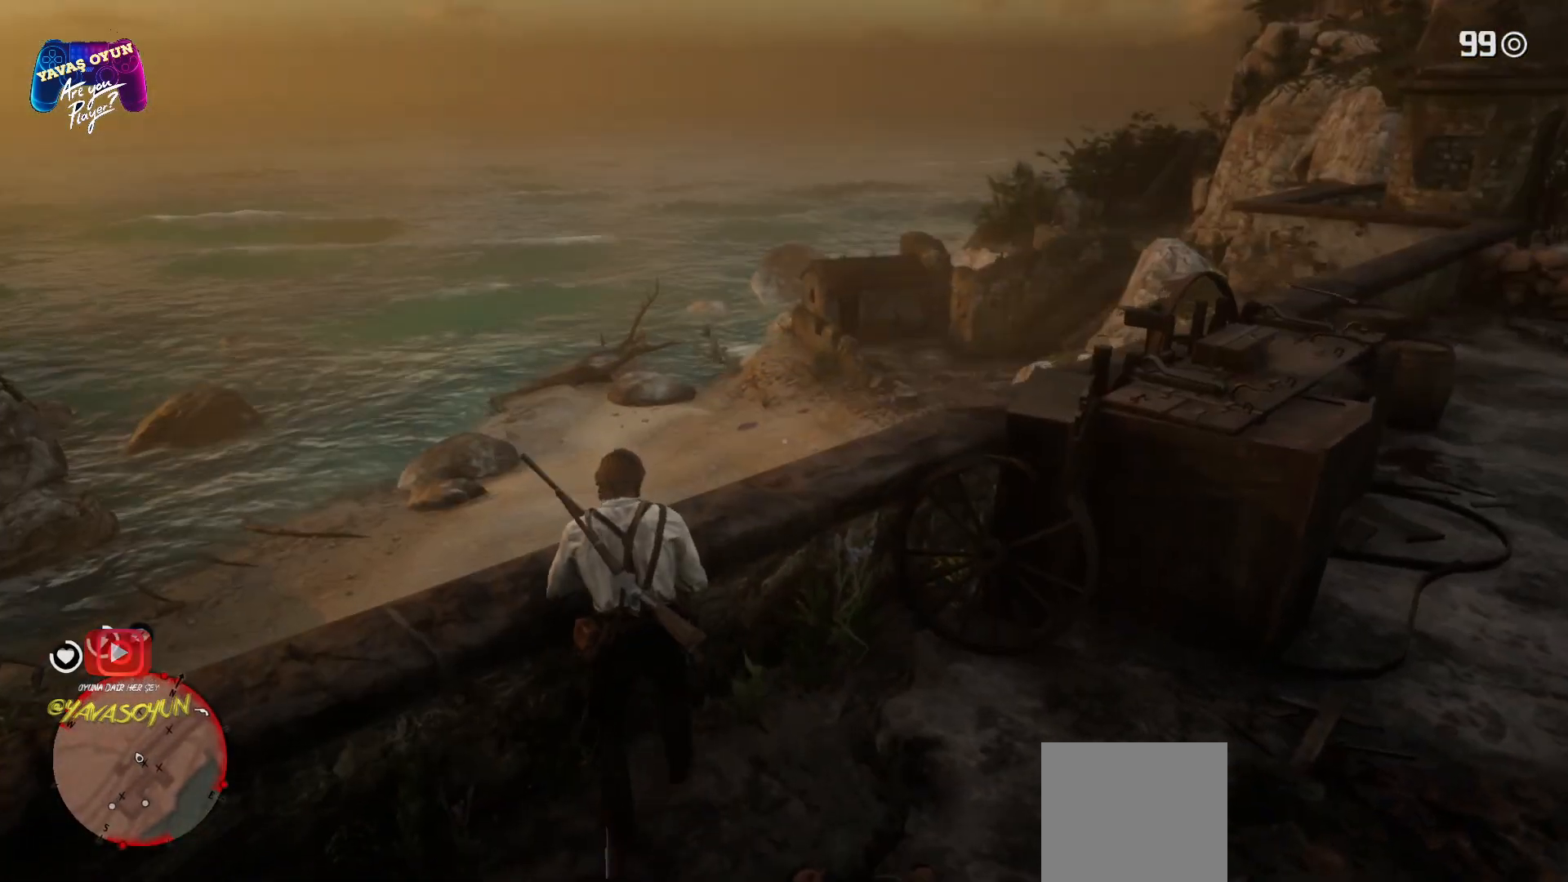
{"buttons": [], "left_stick": "up-left", "right_stick": "center", "events": []}
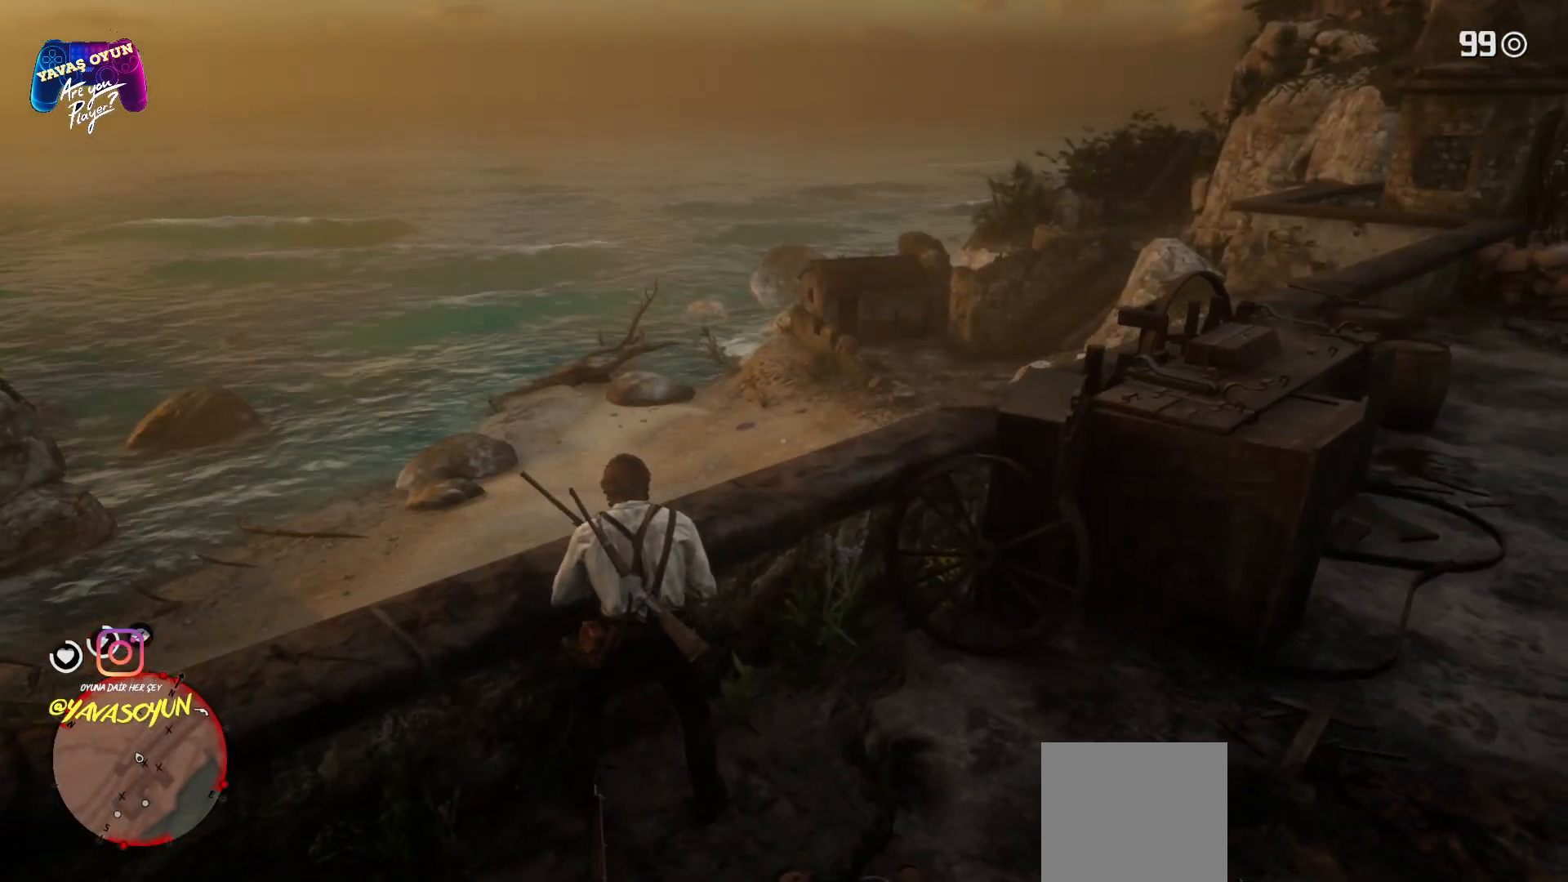
{"buttons": [], "left_stick": "up-left", "right_stick": "center", "events": []}
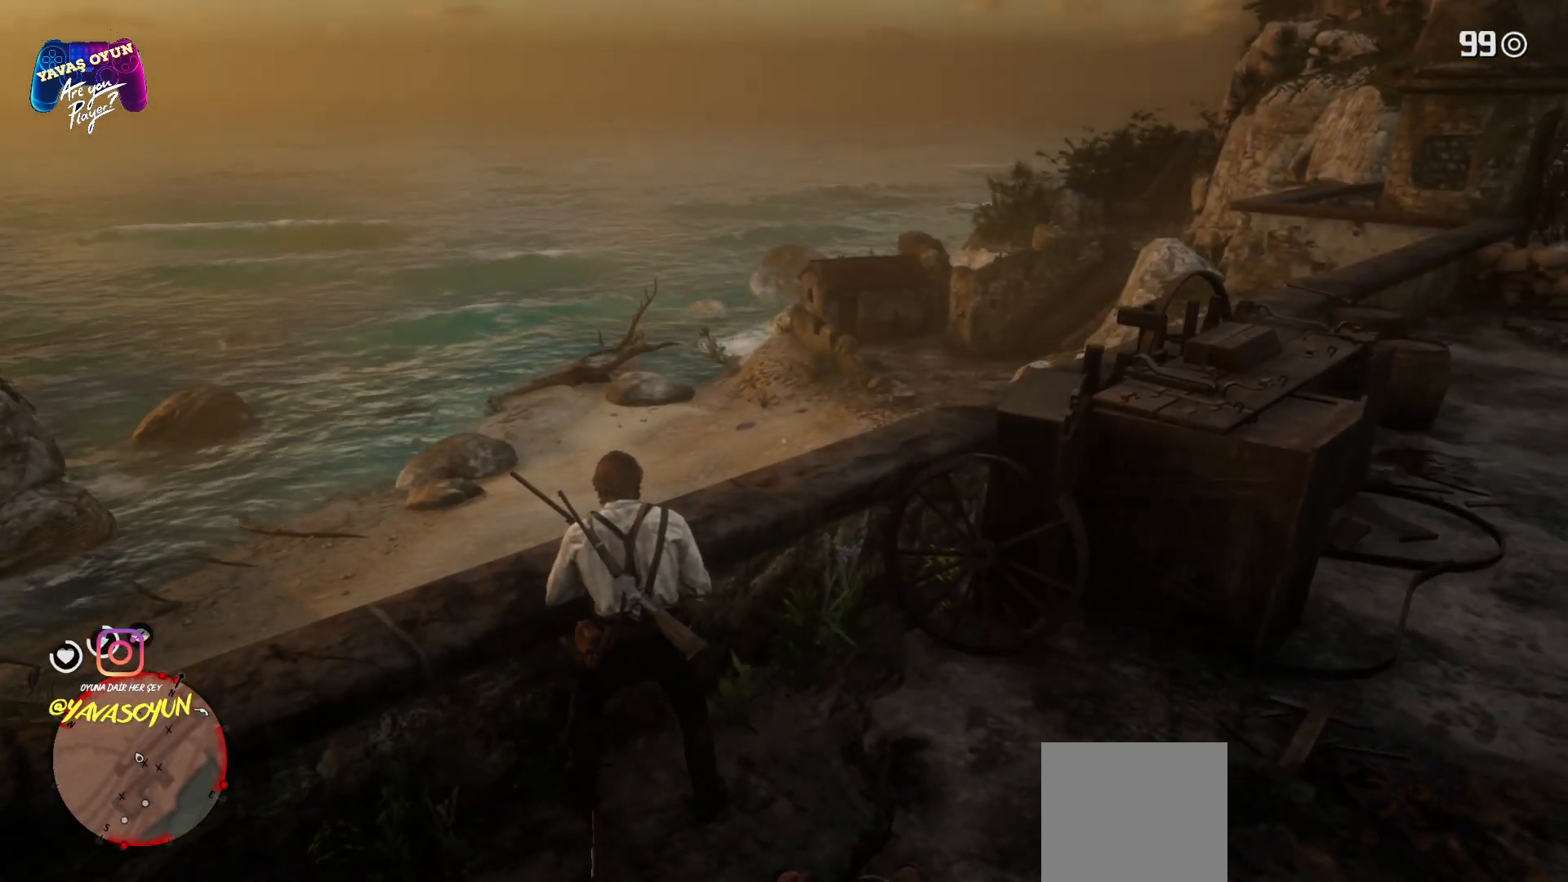
{"buttons": ["L2"], "left_stick": "center", "right_stick": "center", "events": [[200, "right_stick", "up"], [467, "L2", "down"], [467, "left_stick", "center"], [467, "right_stick", "center"]]}
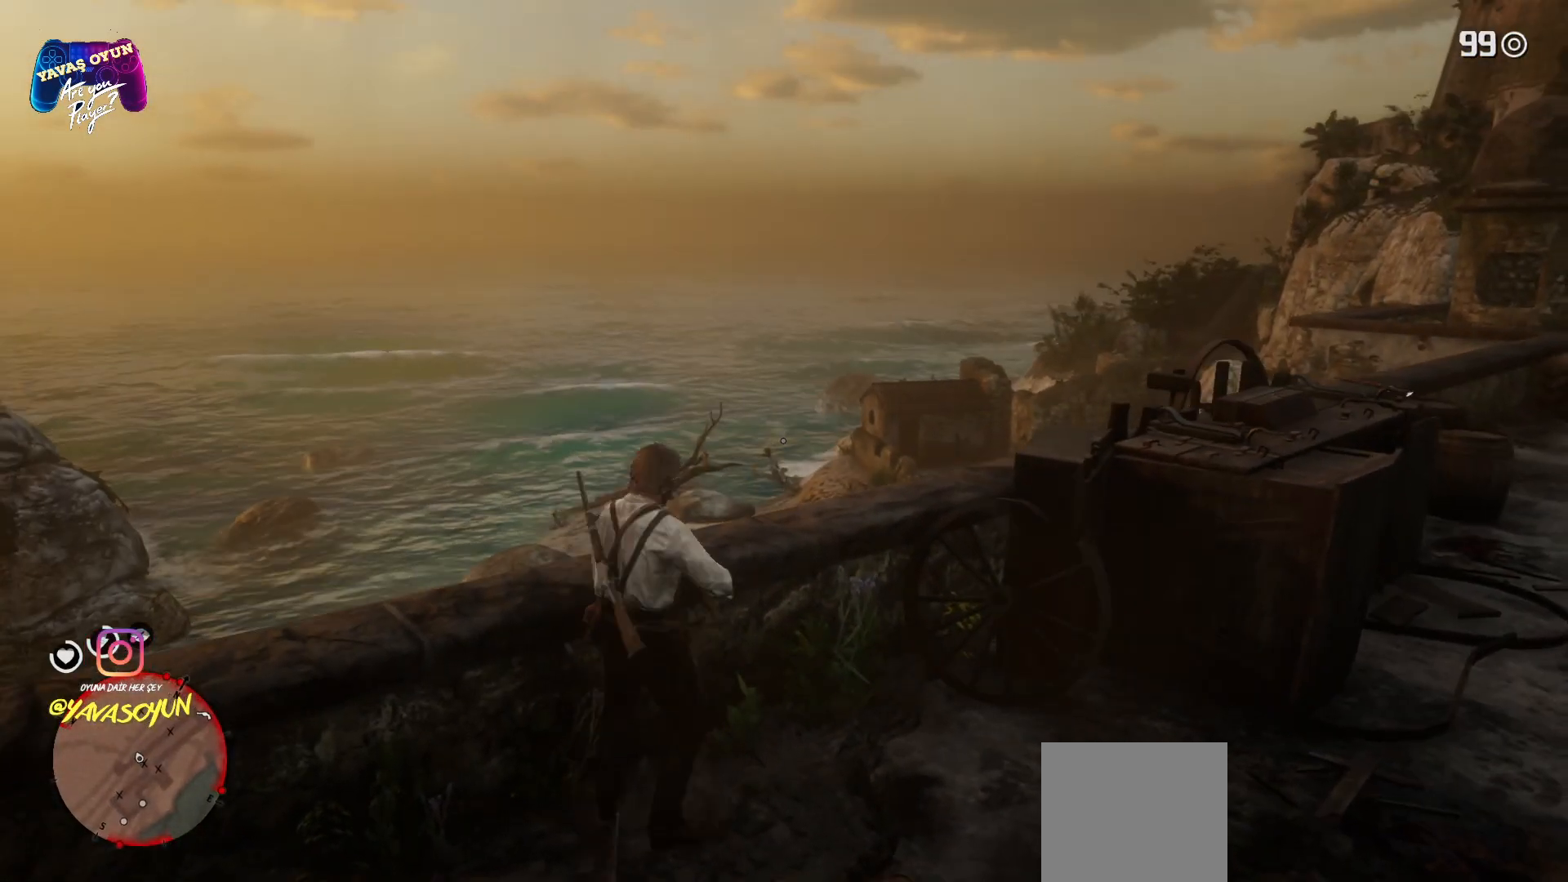
{"buttons": ["L2"], "left_stick": "center", "right_stick": "center", "events": []}
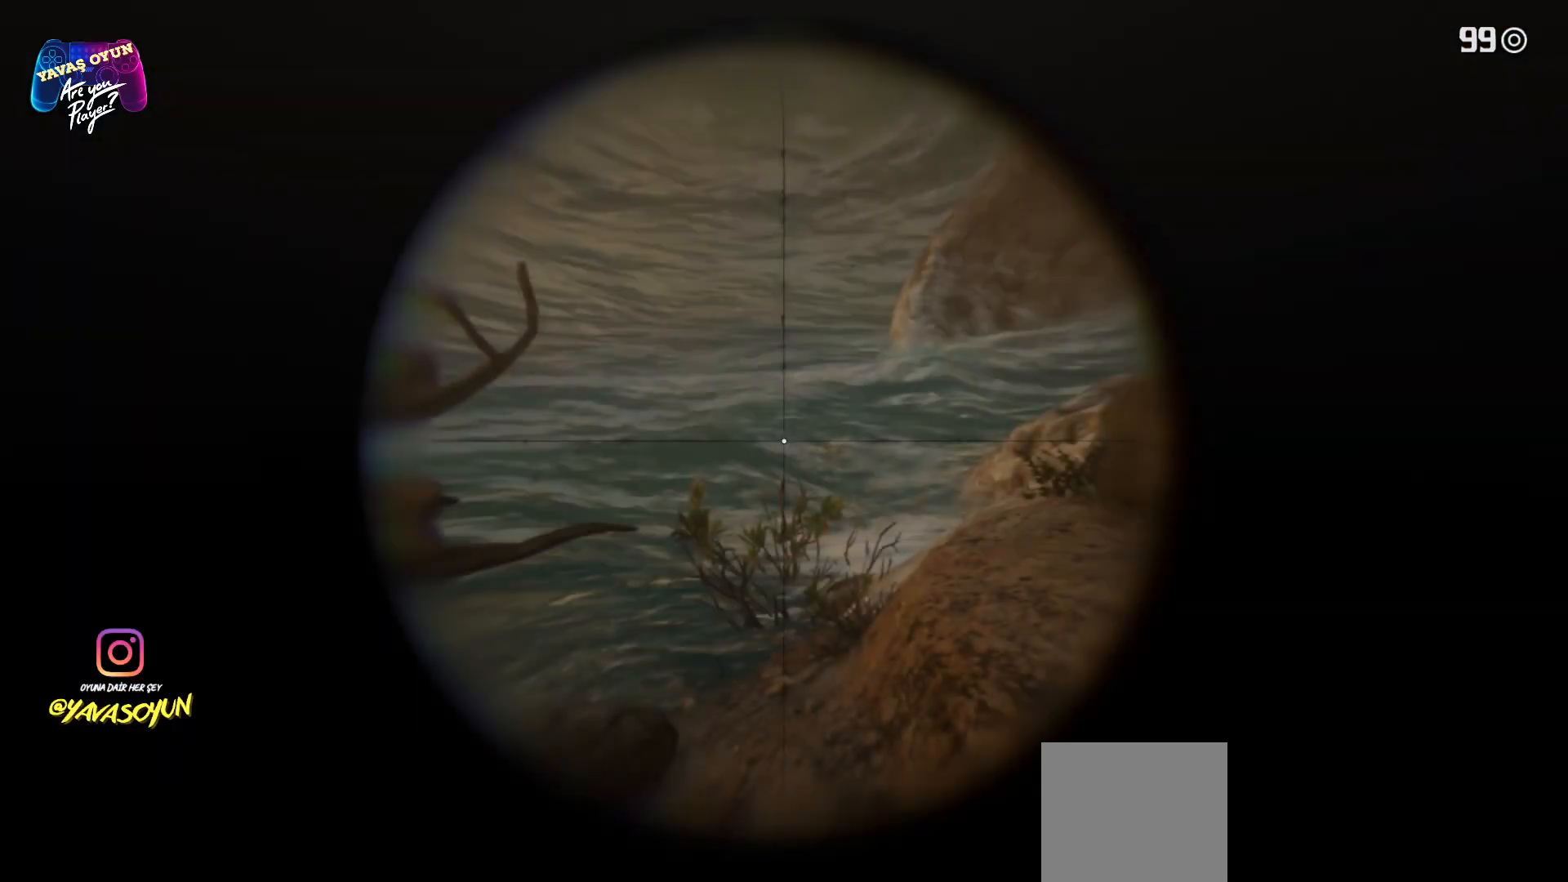
{"buttons": ["L2"], "left_stick": "center", "right_stick": "up-left", "events": [[267, "right_stick", "up-left"]]}
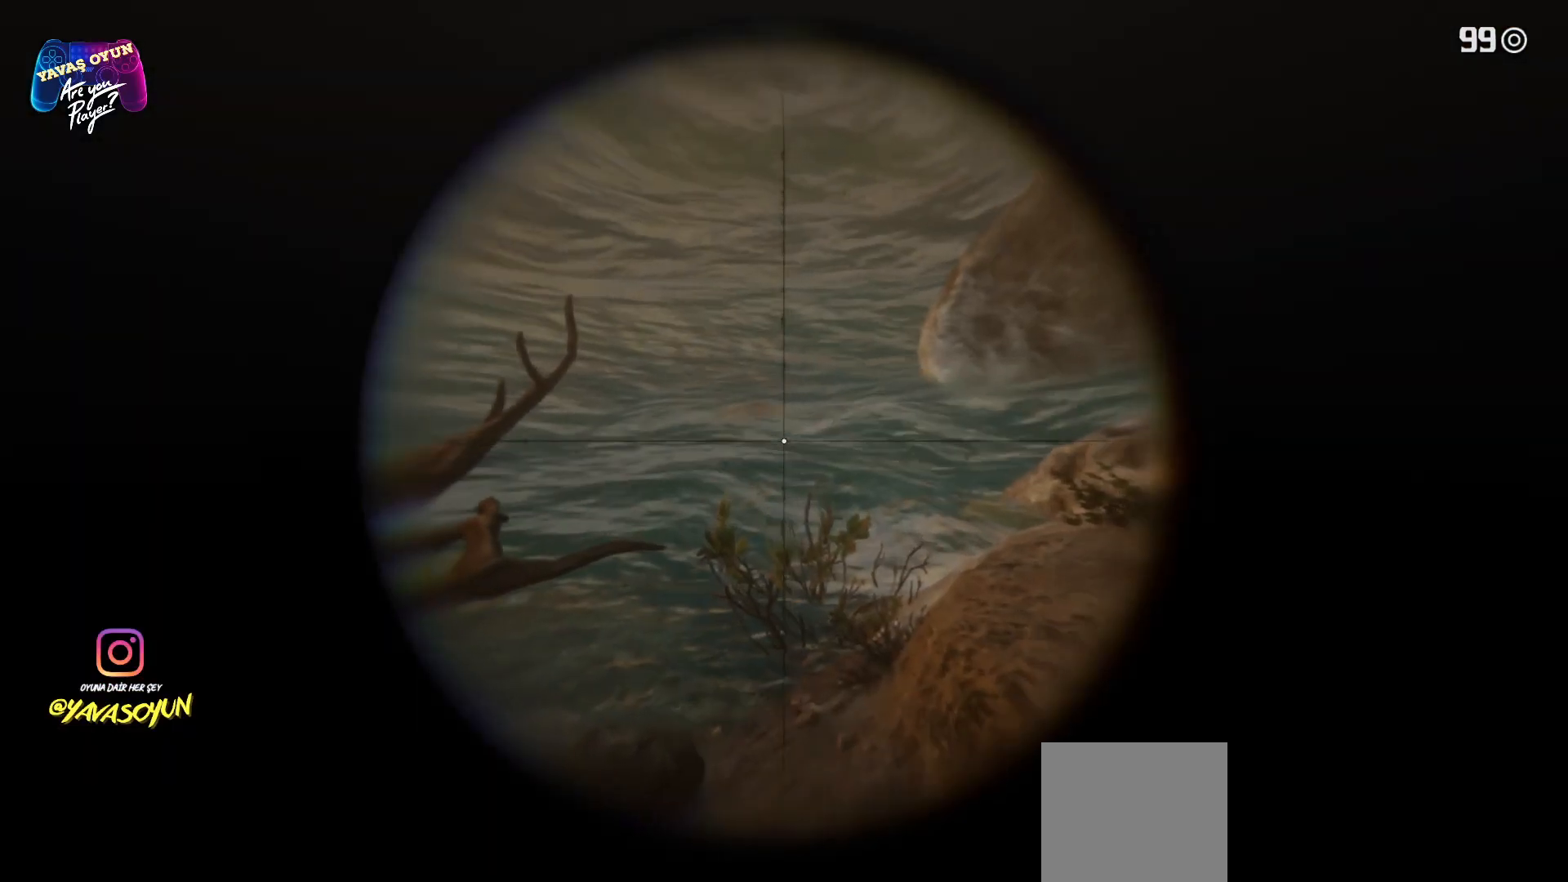
{"buttons": ["L2"], "left_stick": "center", "right_stick": "center", "events": [[67, "right_stick", "up"], [300, "right_stick", "center"]]}
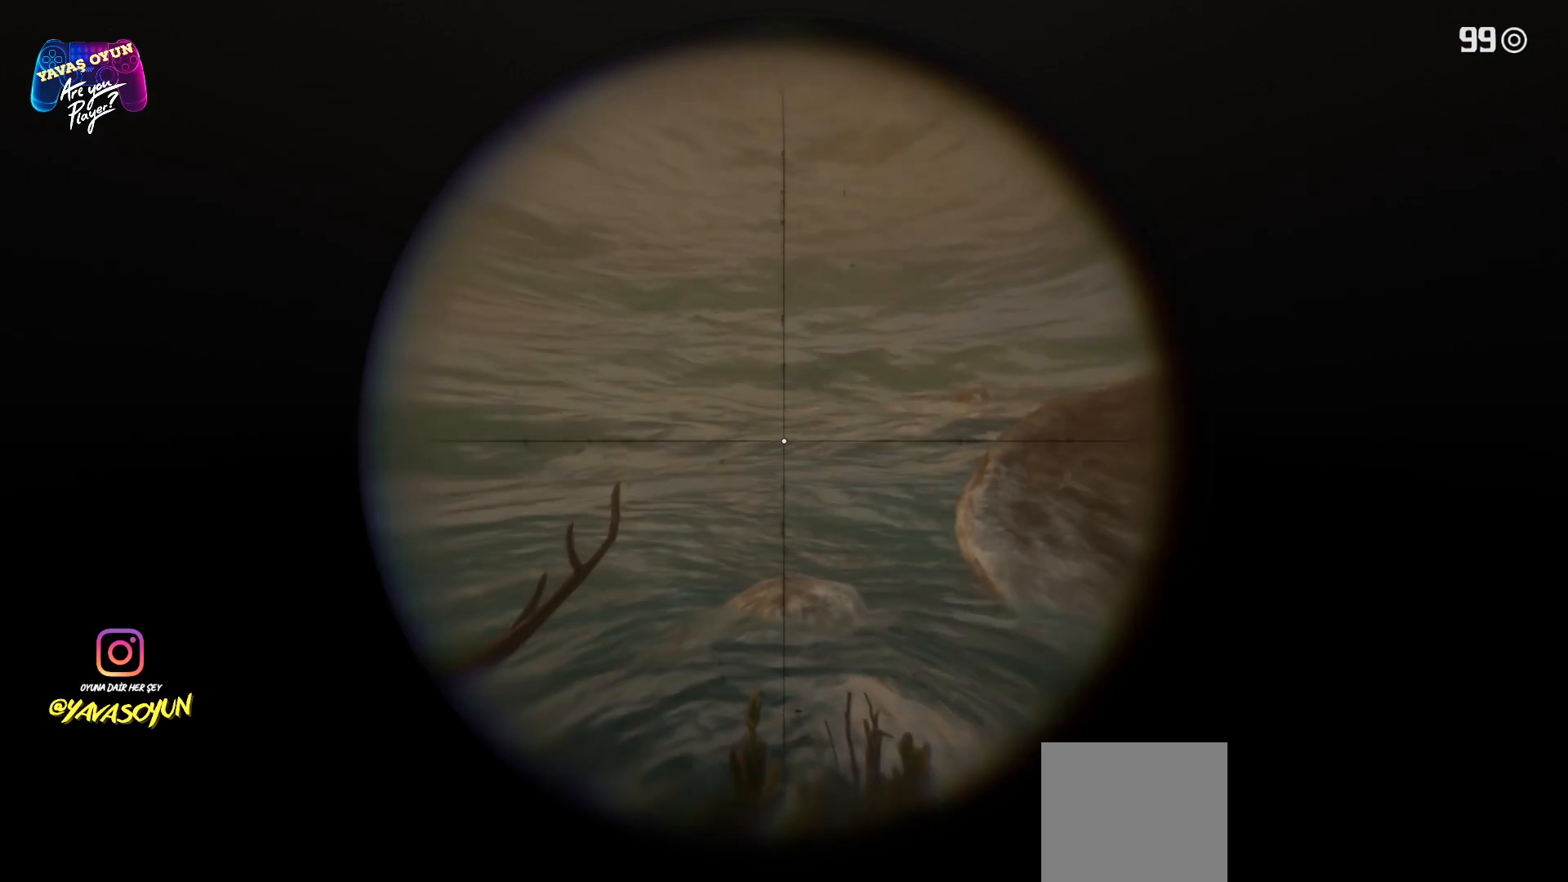
{"buttons": ["L2"], "left_stick": "center", "right_stick": "center", "events": [[133, "right_stick", "up"], [483, "right_stick", "center"]]}
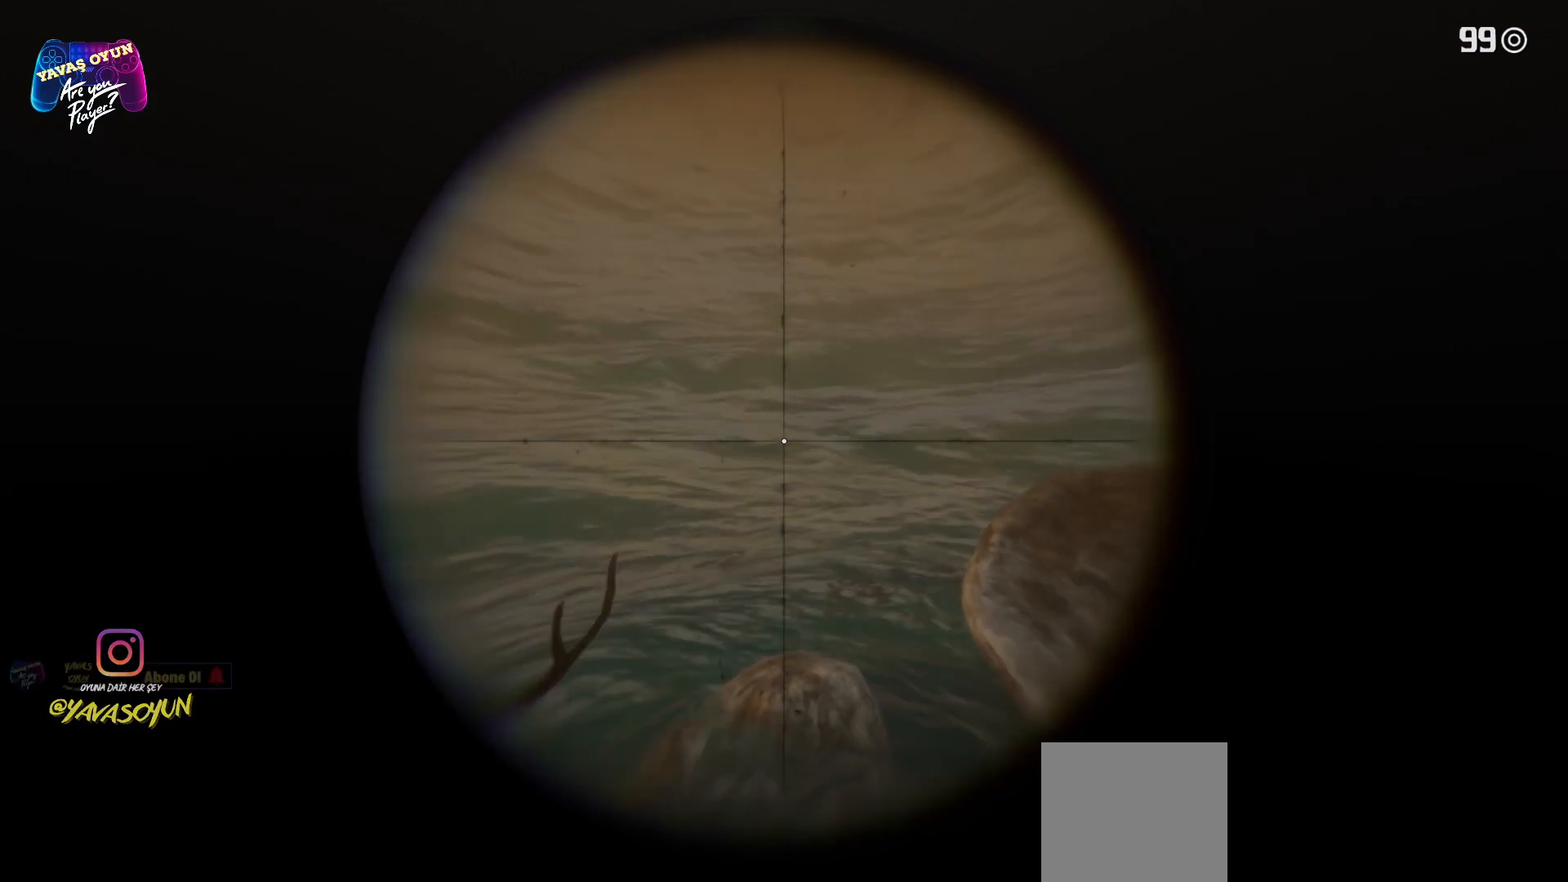
{"buttons": [], "left_stick": "center", "right_stick": "up", "events": [[450, "right_stick", "up"], [483, "L2", "up"]]}
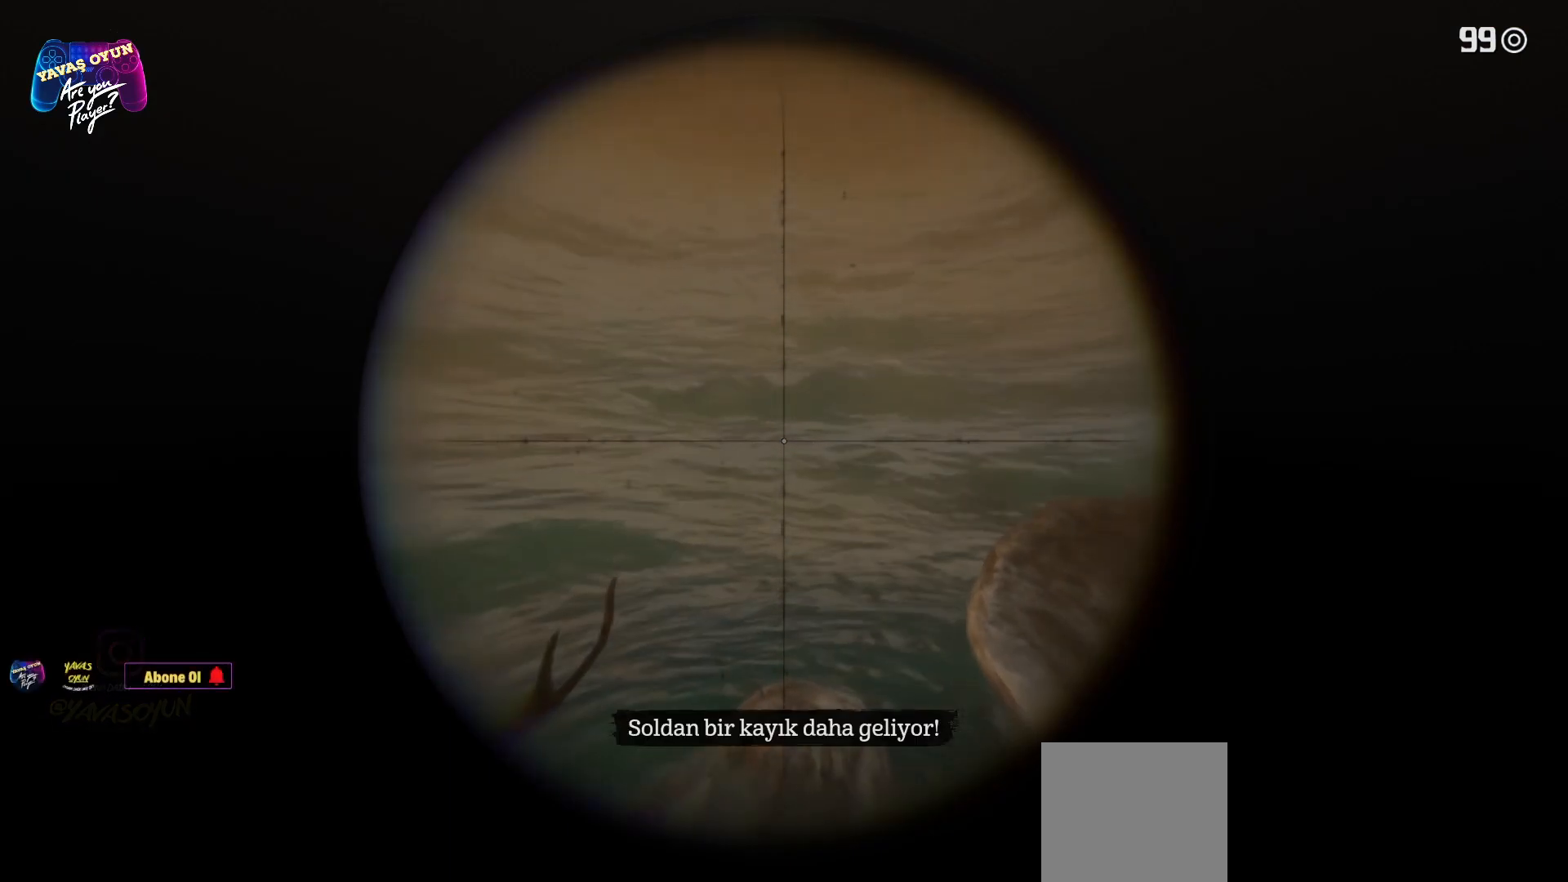
{"buttons": [], "left_stick": "center", "right_stick": "center", "events": [[83, "right_stick", "up-left"], [283, "right_stick", "down-left"], [417, "right_stick", "center"]]}
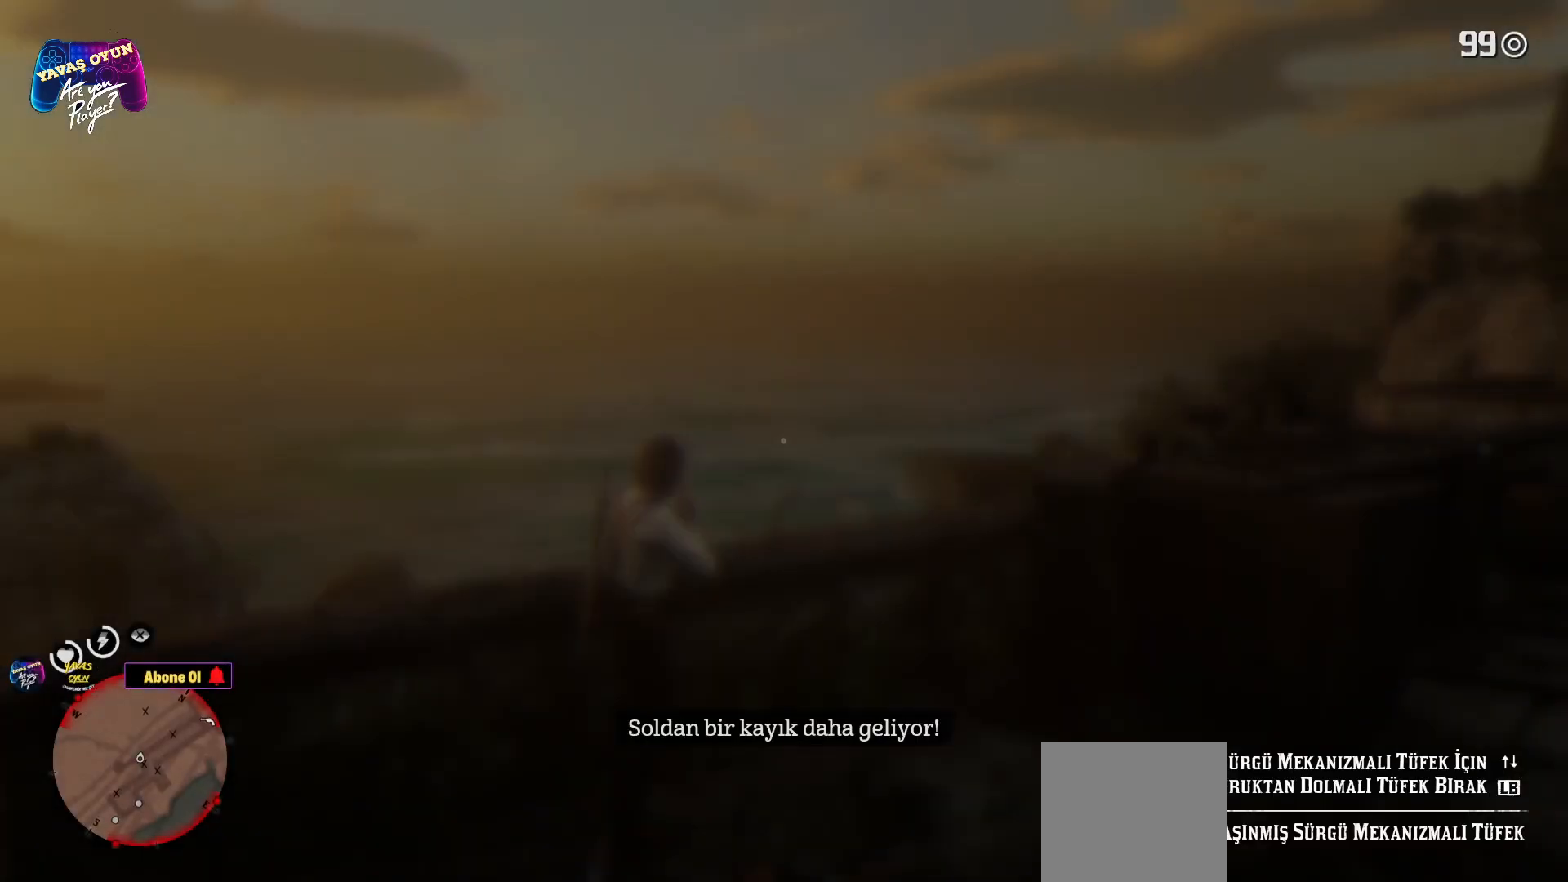
{"buttons": [], "left_stick": "up-right", "right_stick": "left", "events": [[167, "left_stick", "up-right"], [167, "right_stick", "left"]]}
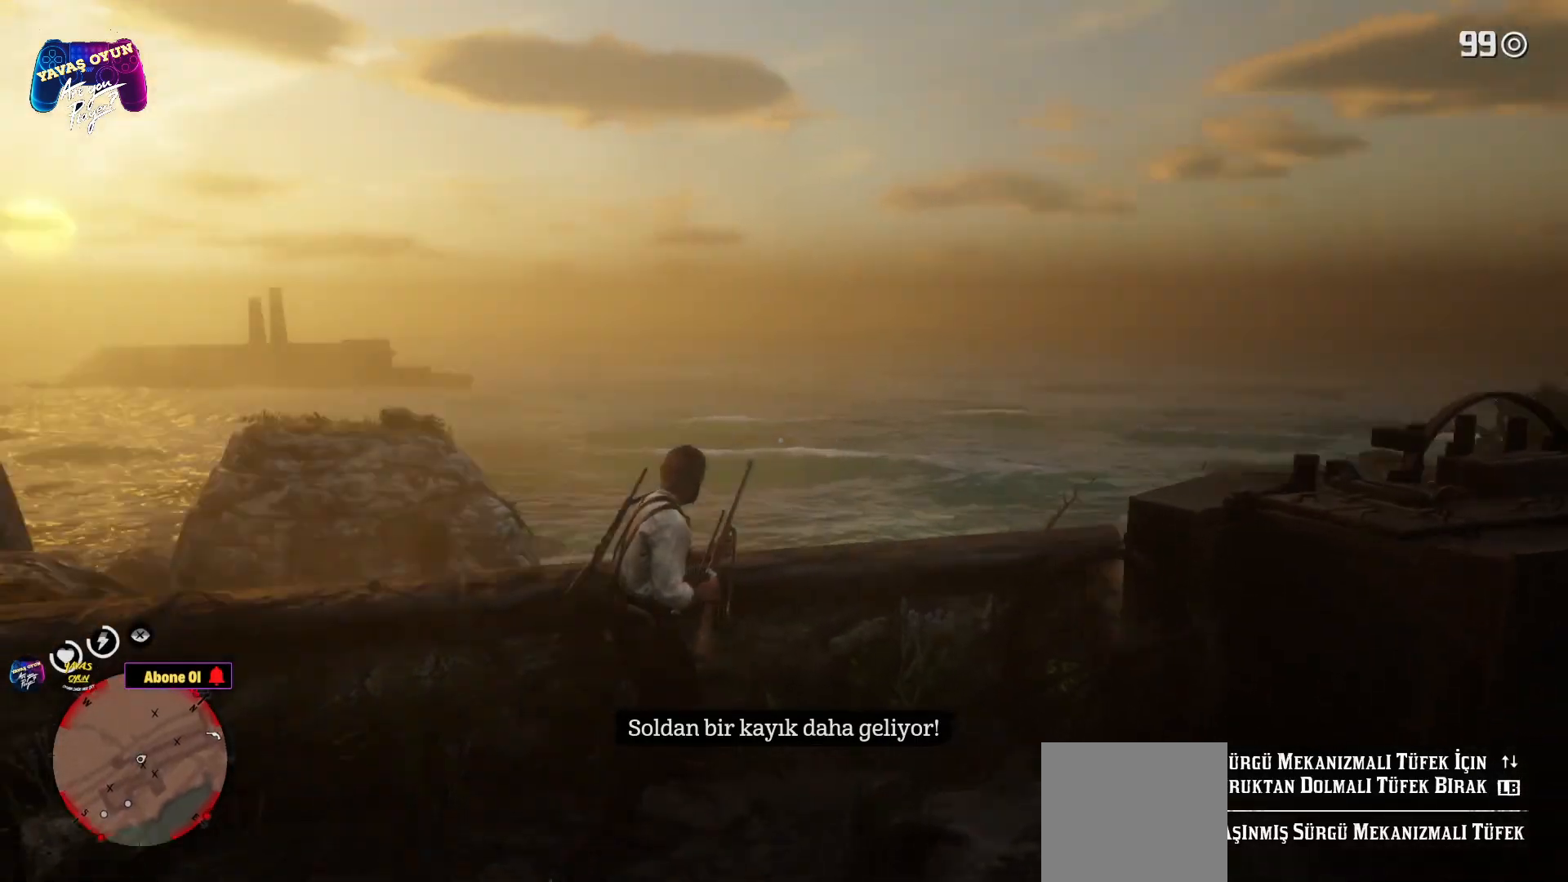
{"buttons": [], "left_stick": "up", "right_stick": "left", "events": [[450, "left_stick", "up"]]}
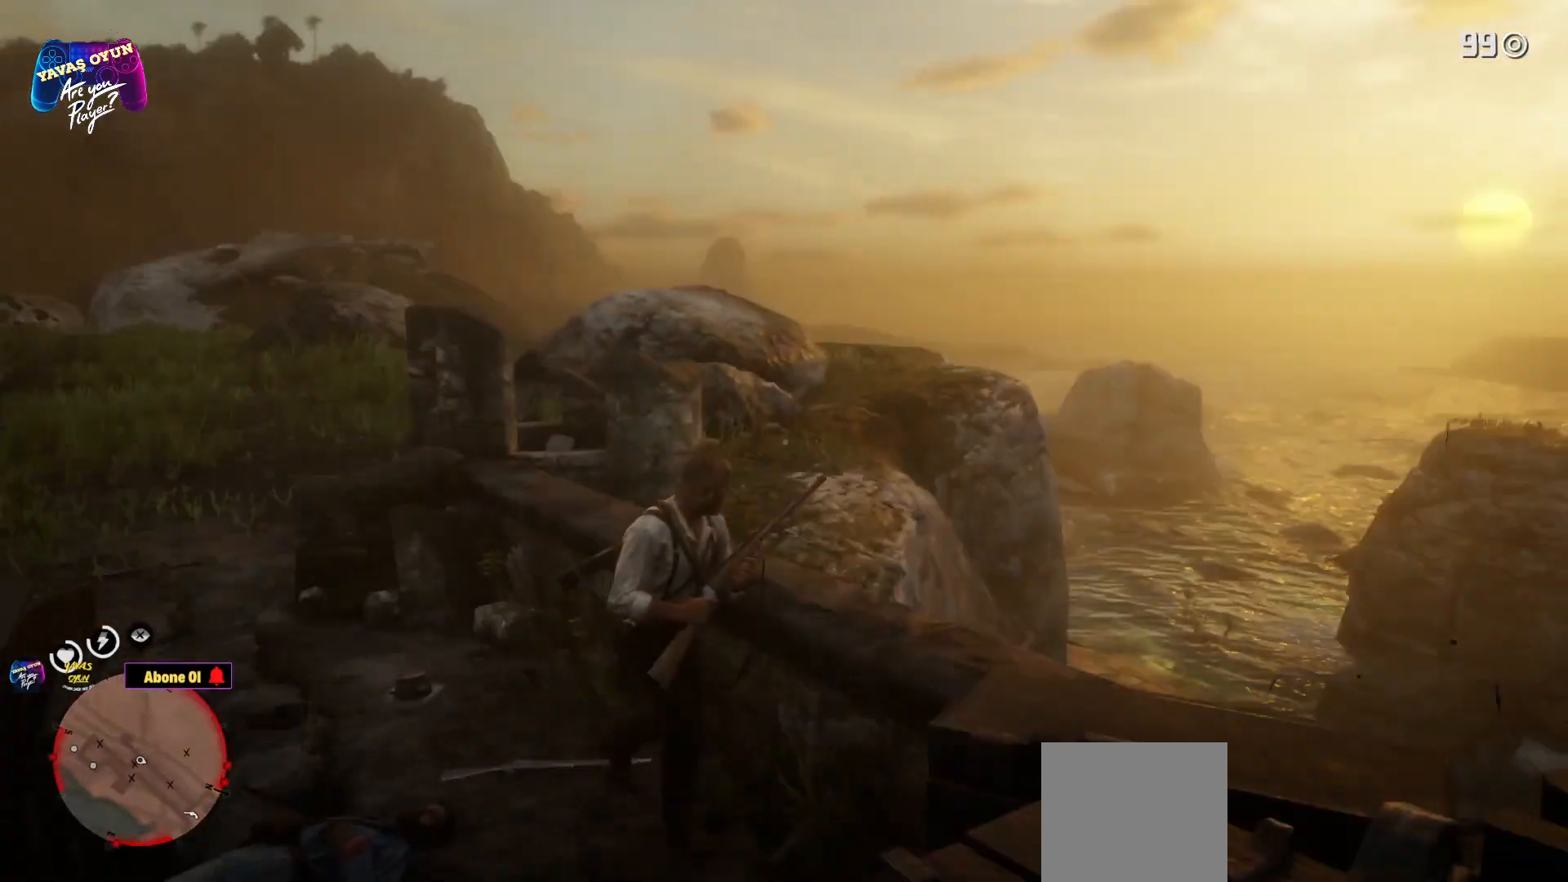
{"buttons": [], "left_stick": "left", "right_stick": "left", "events": [[83, "left_stick", "left"]]}
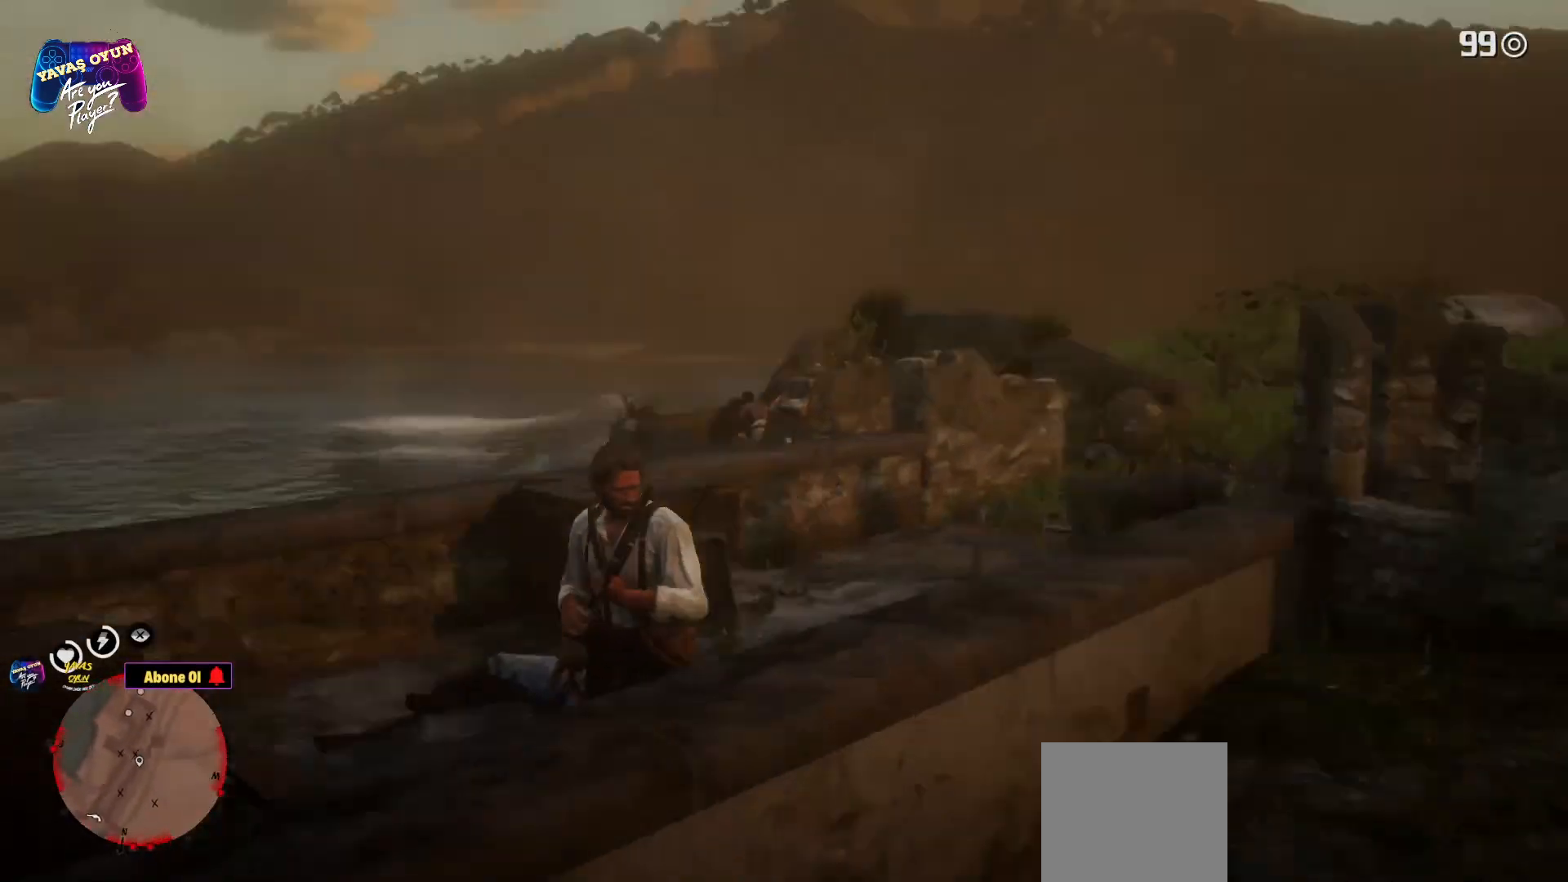
{"buttons": [], "left_stick": "up", "right_stick": "center", "events": [[17, "left_stick", "up"], [17, "right_stick", "center"]]}
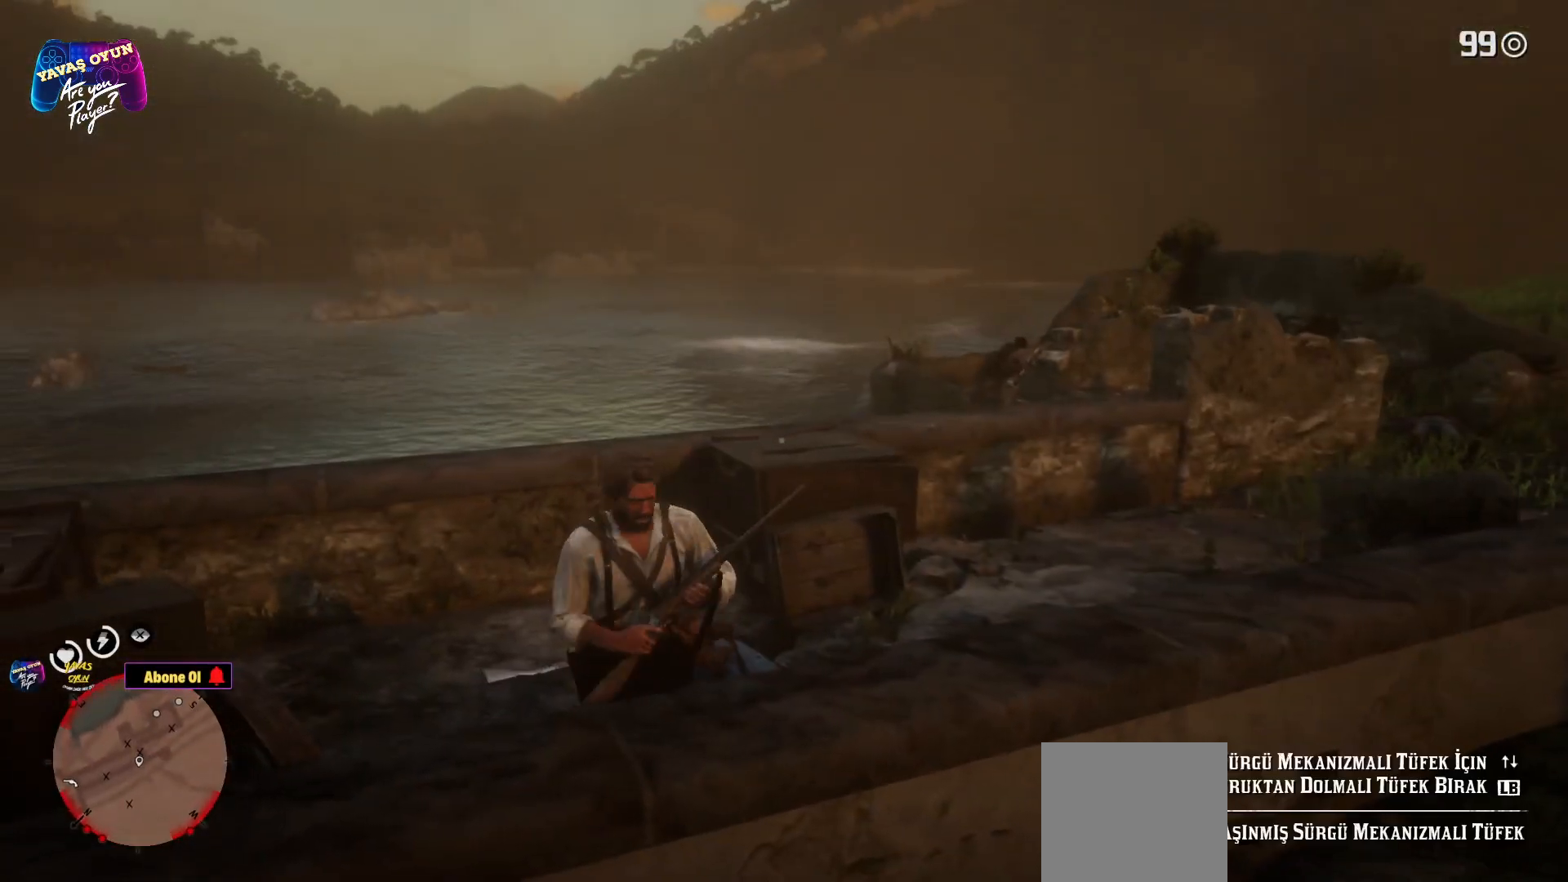
{"buttons": [], "left_stick": "up-left", "right_stick": "left", "events": [[317, "left_stick", "up-left"], [400, "right_stick", "left"]]}
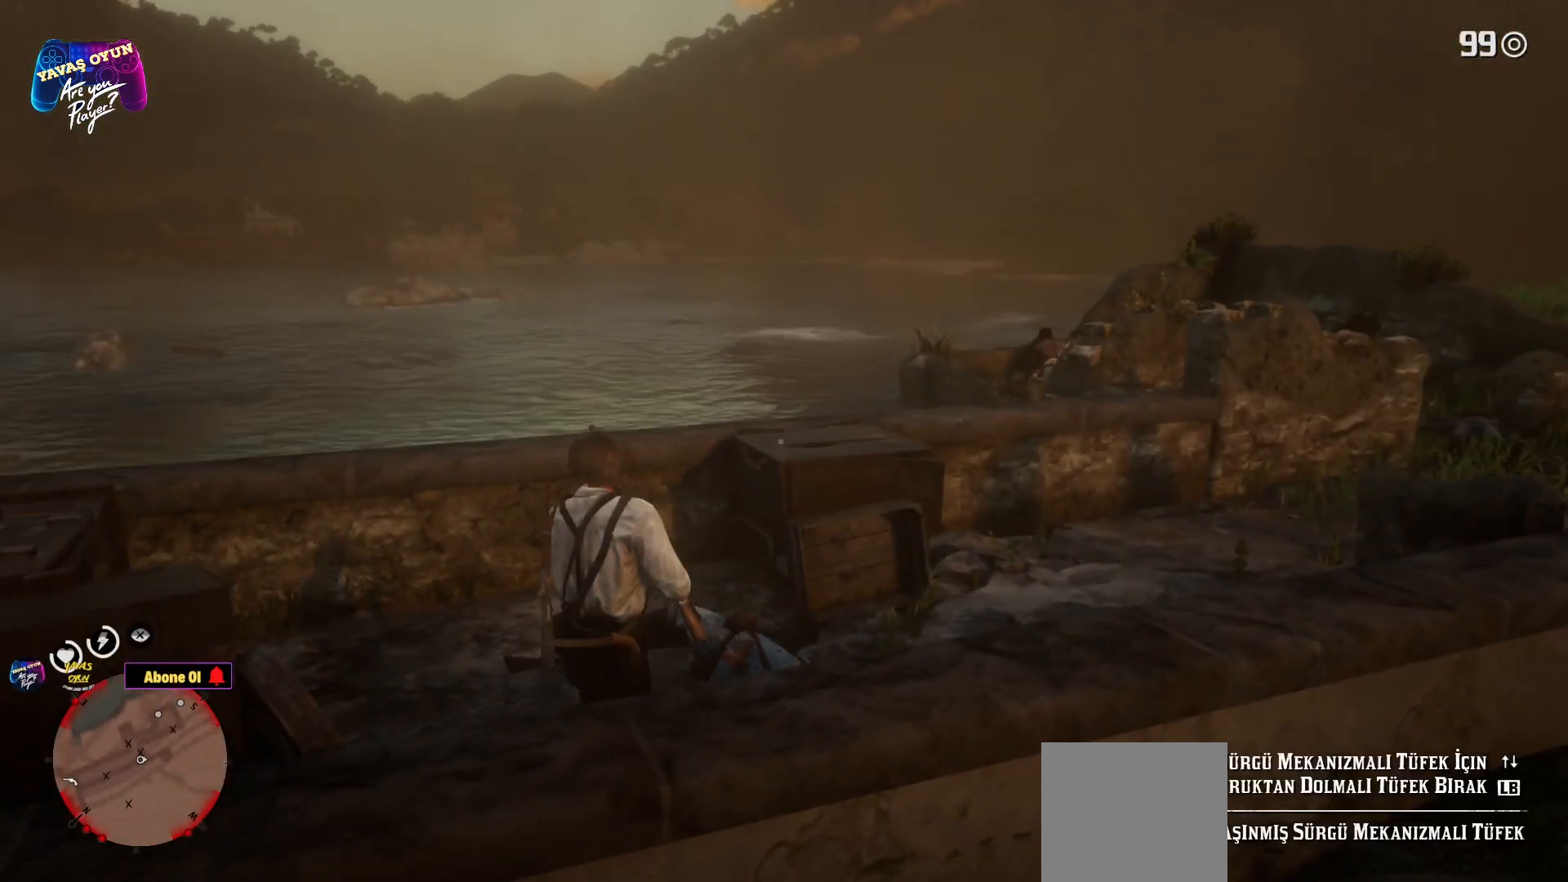
{"buttons": ["L2"], "left_stick": "up-left", "right_stick": "center", "events": [[467, "L2", "down"], [467, "right_stick", "center"]]}
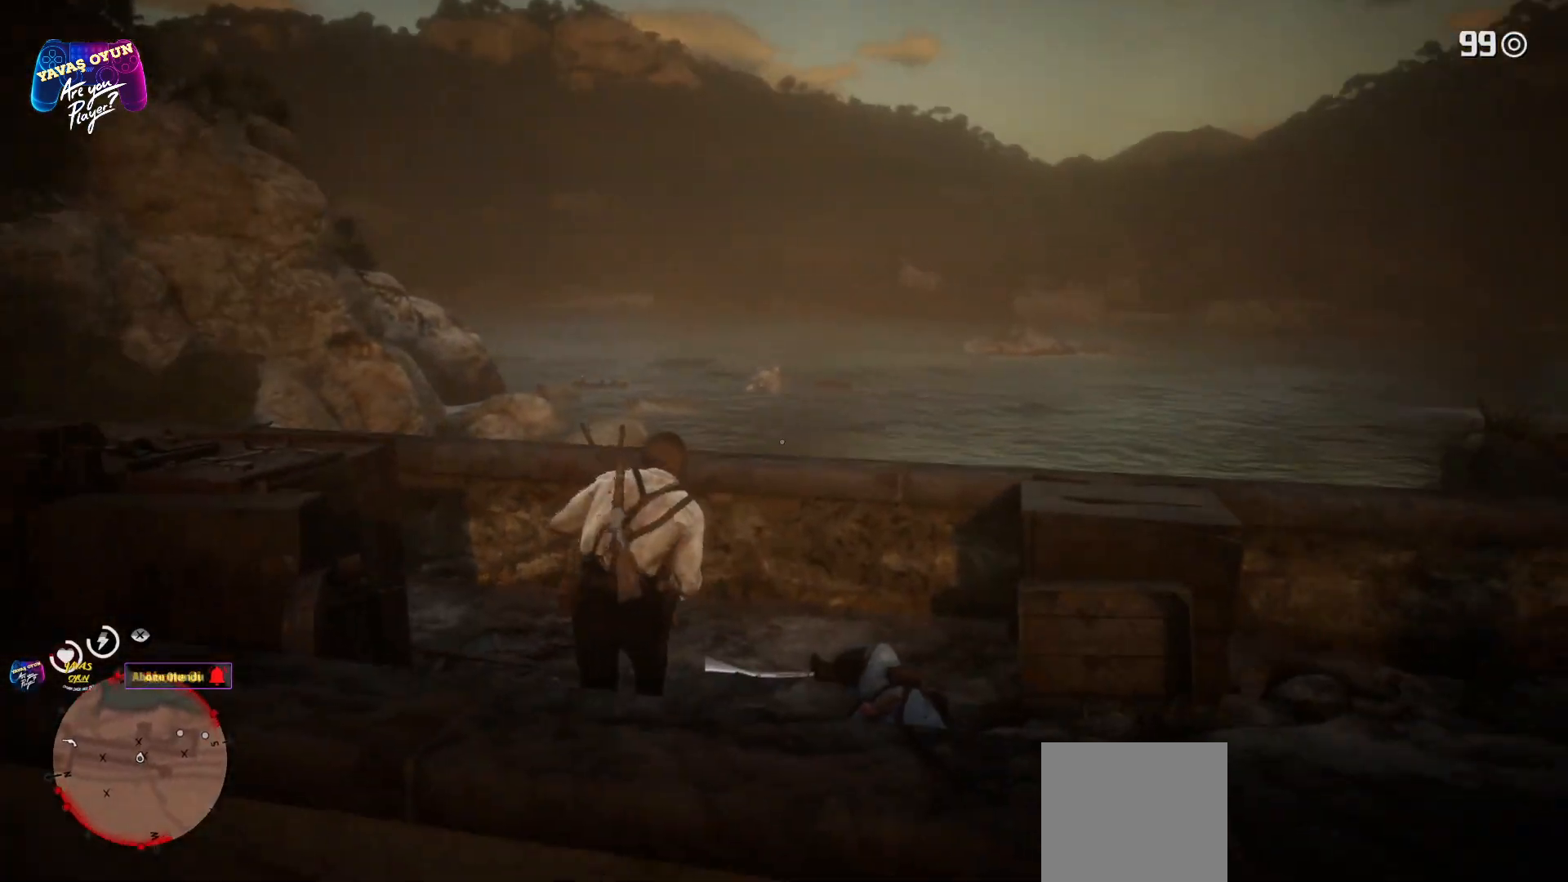
{"buttons": ["L2"], "left_stick": "up", "right_stick": "center", "events": [[167, "left_stick", "up"]]}
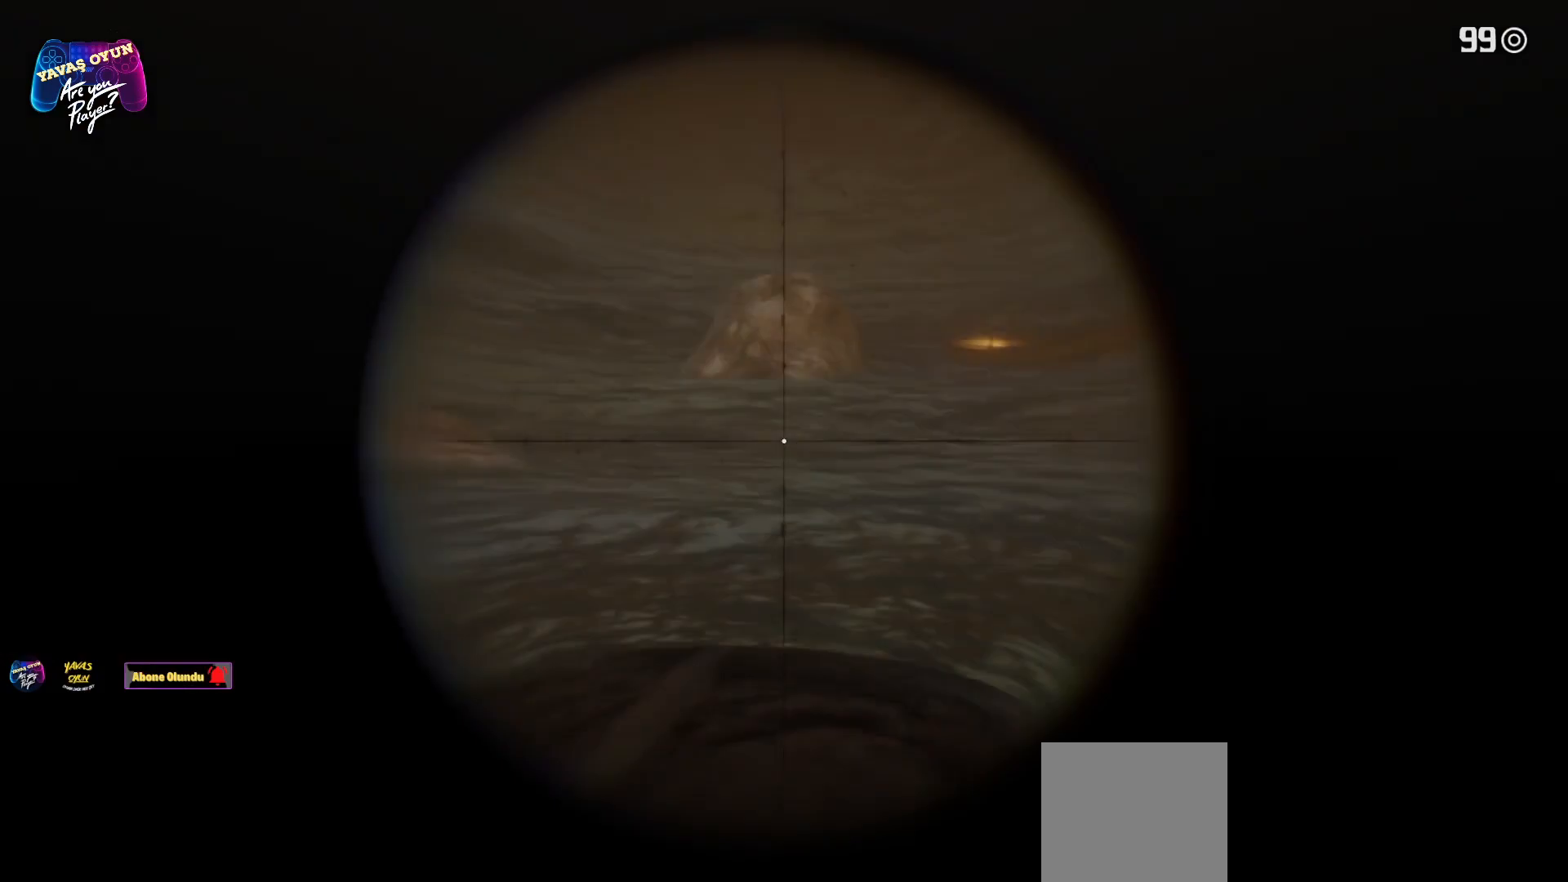
{"buttons": ["L2"], "left_stick": "up", "right_stick": "up-right", "events": [[400, "right_stick", "up-right"]]}
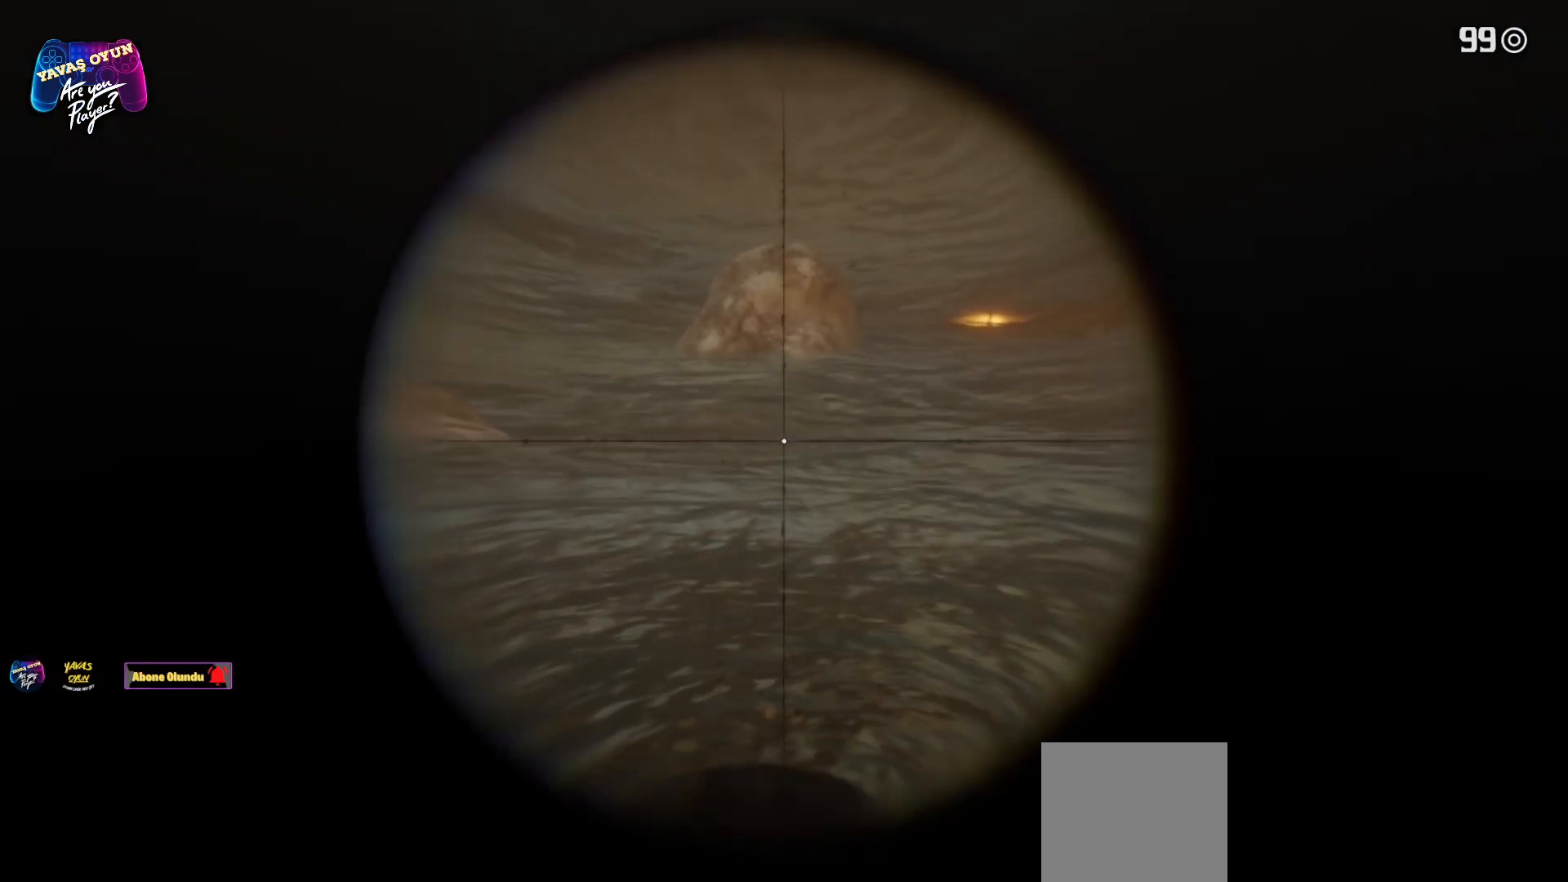
{"buttons": [], "left_stick": "center", "right_stick": "center", "events": [[383, "right_stick", "center"], [400, "L2", "up"], [400, "left_stick", "center"]]}
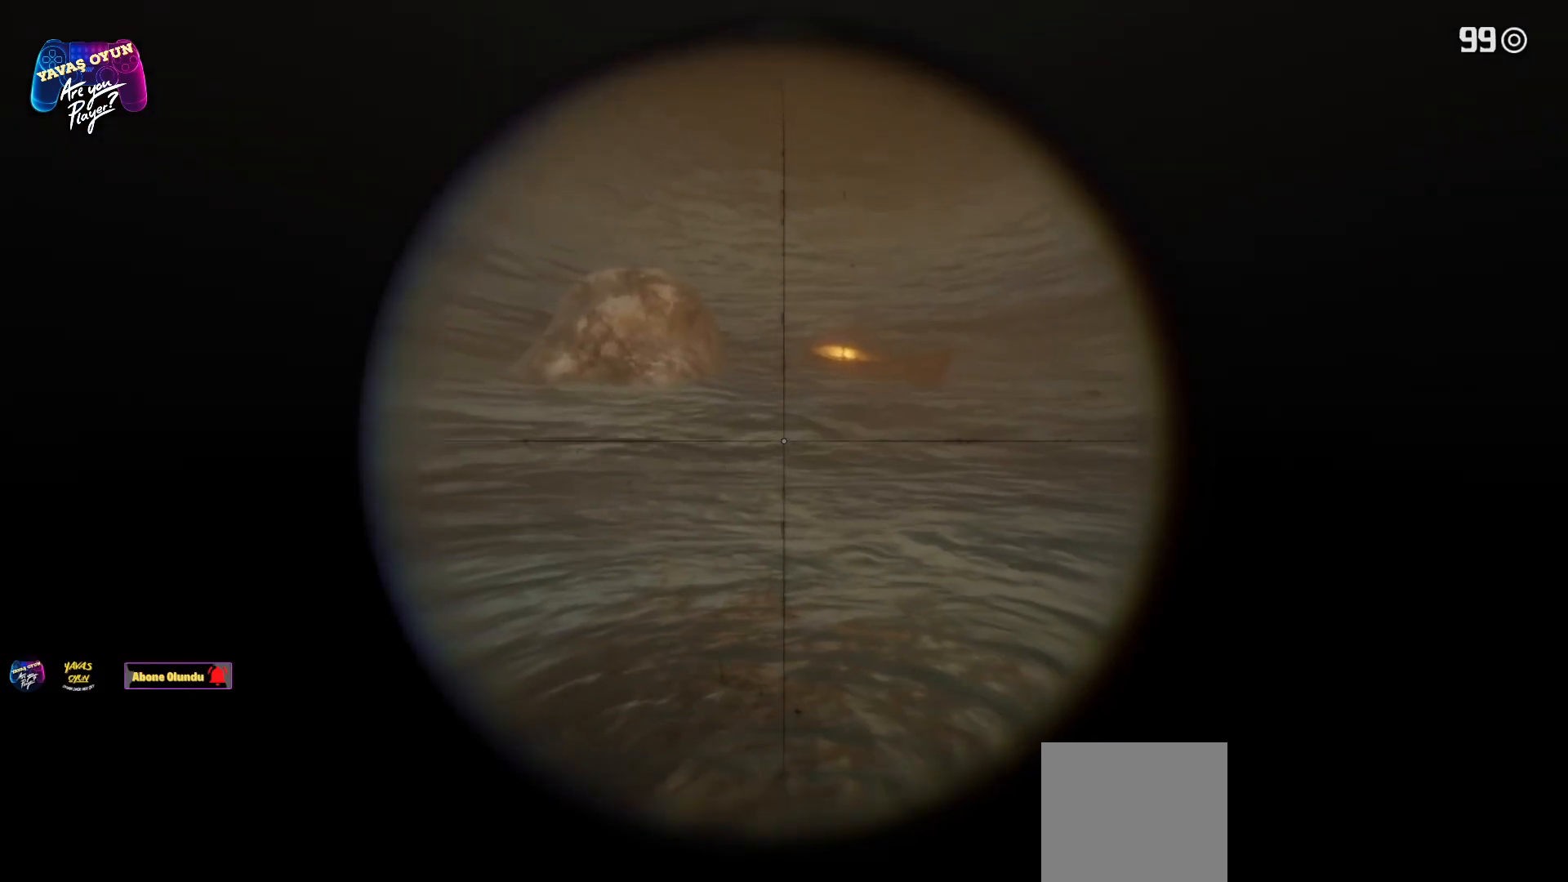
{"buttons": [], "left_stick": "up", "right_stick": "center", "events": [[133, "left_stick", "up"]]}
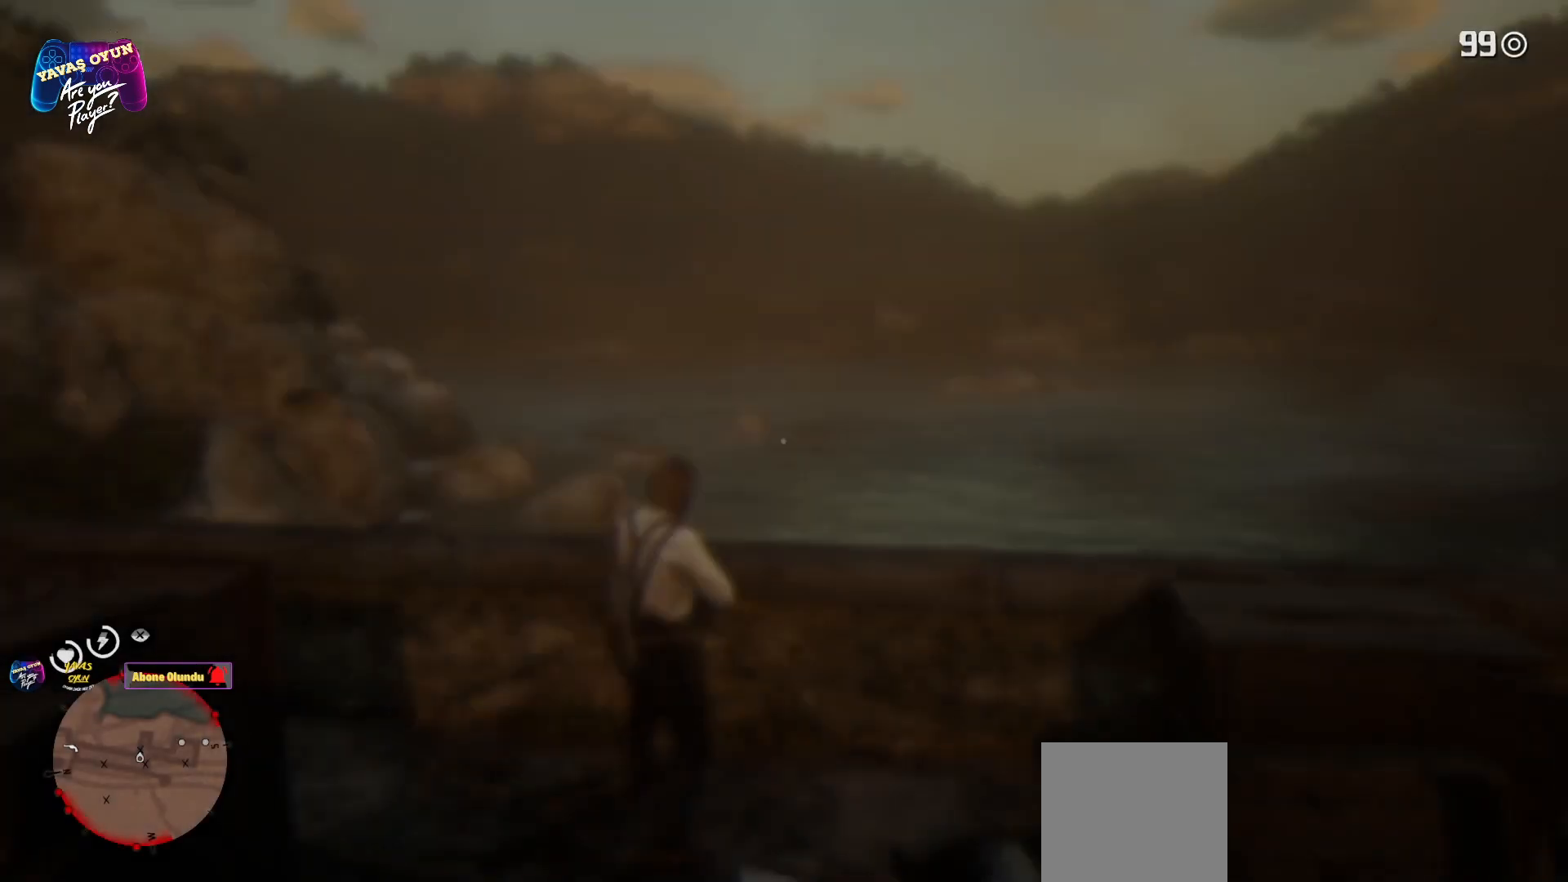
{"buttons": [], "left_stick": "up", "right_stick": "right", "events": [[67, "right_stick", "down-right"], [433, "right_stick", "right"]]}
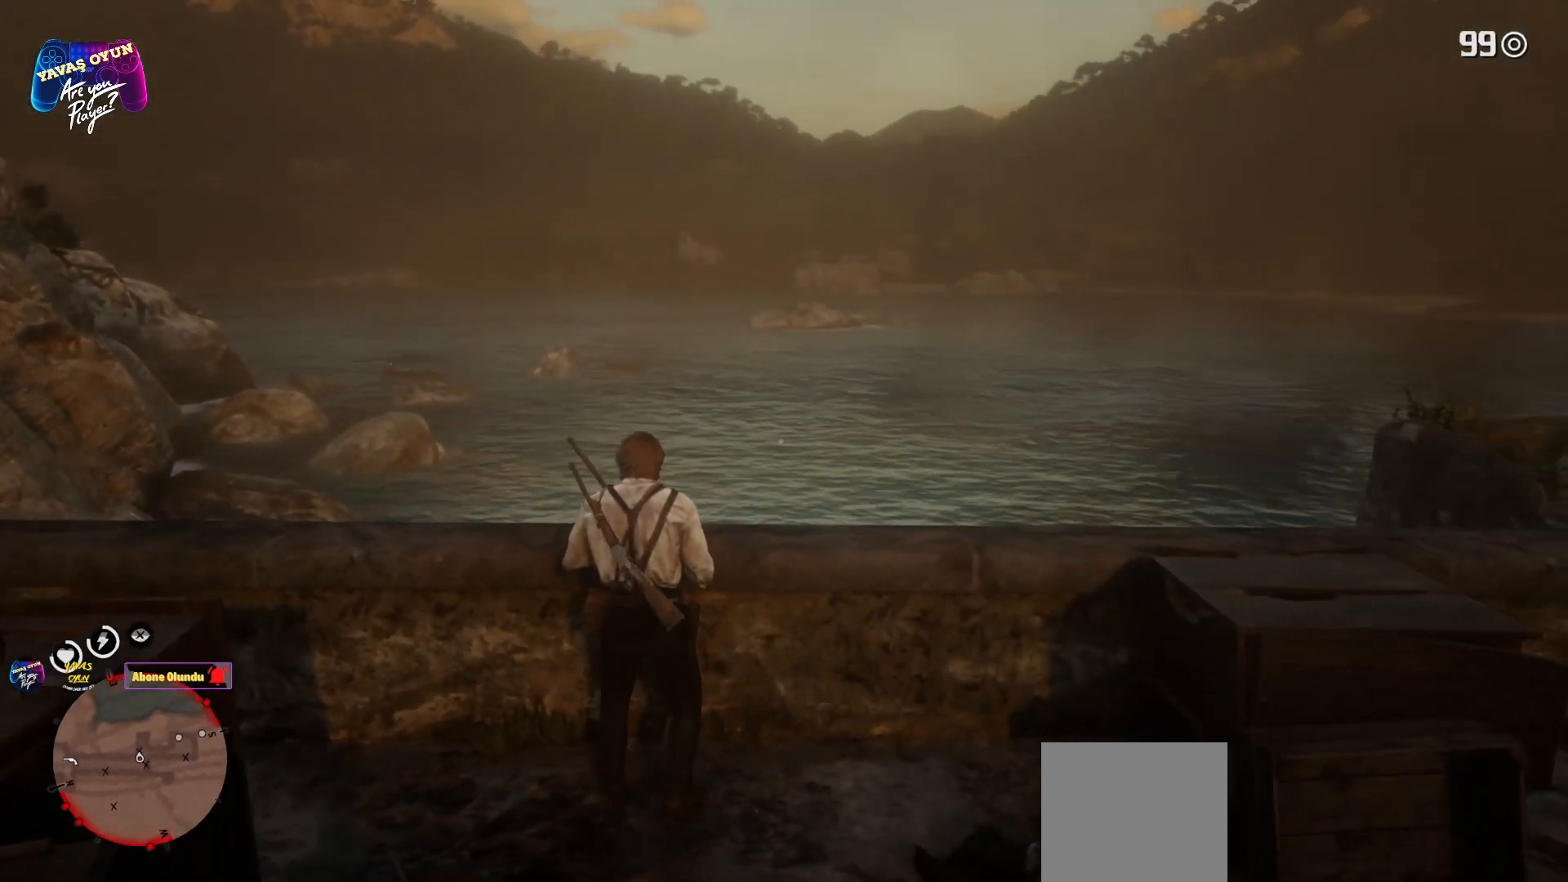
{"buttons": [], "left_stick": "up", "right_stick": "center", "events": [[367, "right_stick", "up-right"], [500, "right_stick", "center"]]}
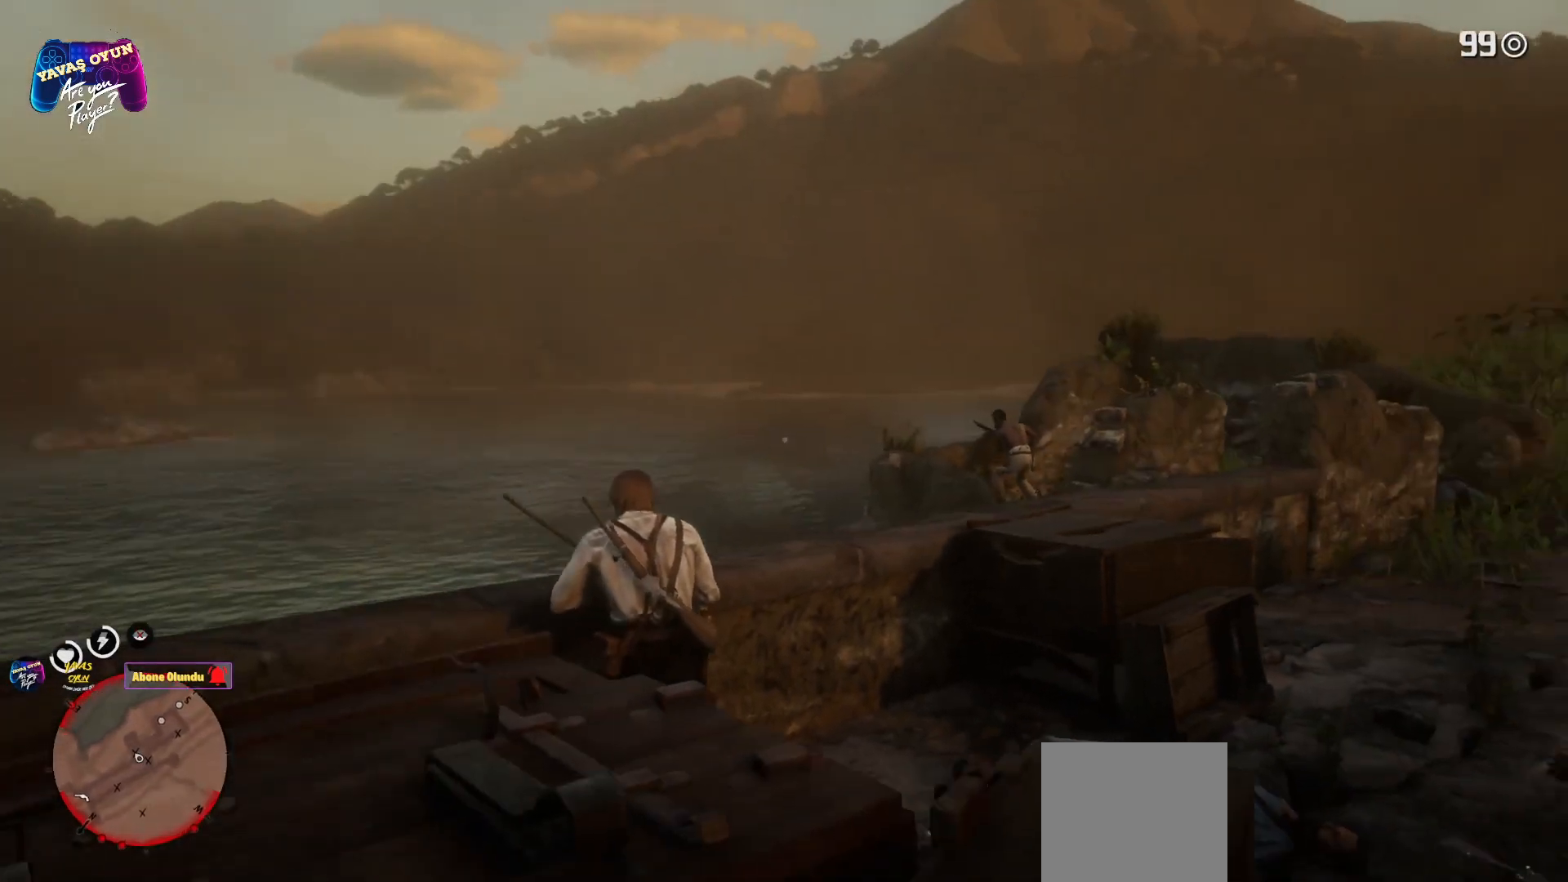
{"buttons": [], "left_stick": "up", "right_stick": "right", "events": [[150, "right_stick", "right"]]}
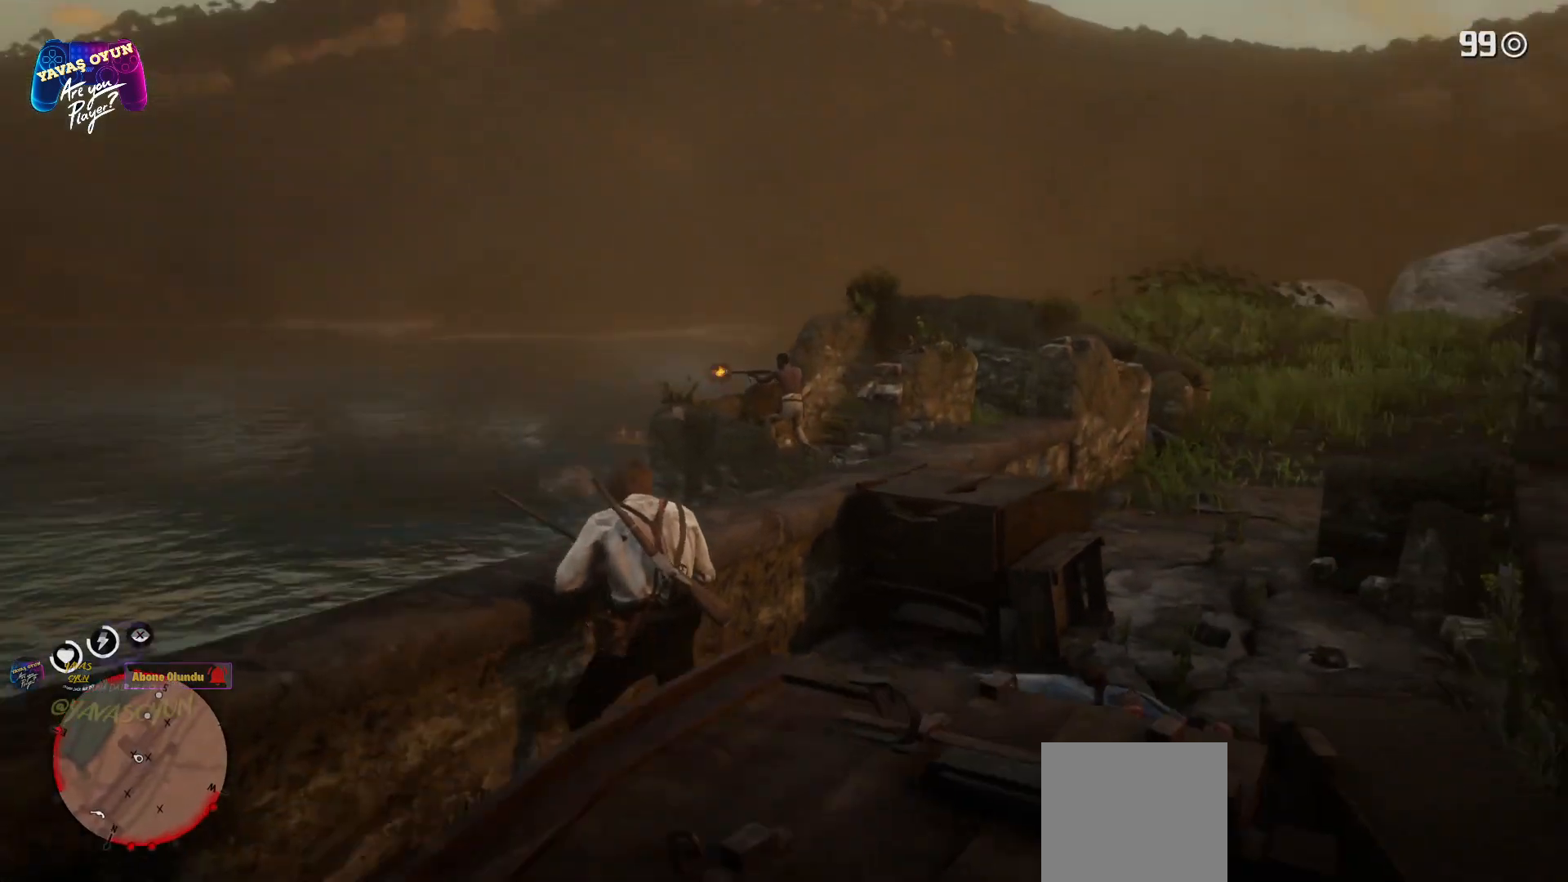
{"buttons": [], "left_stick": "up", "right_stick": "left", "events": [[17, "right_stick", "center"], [250, "right_stick", "left"]]}
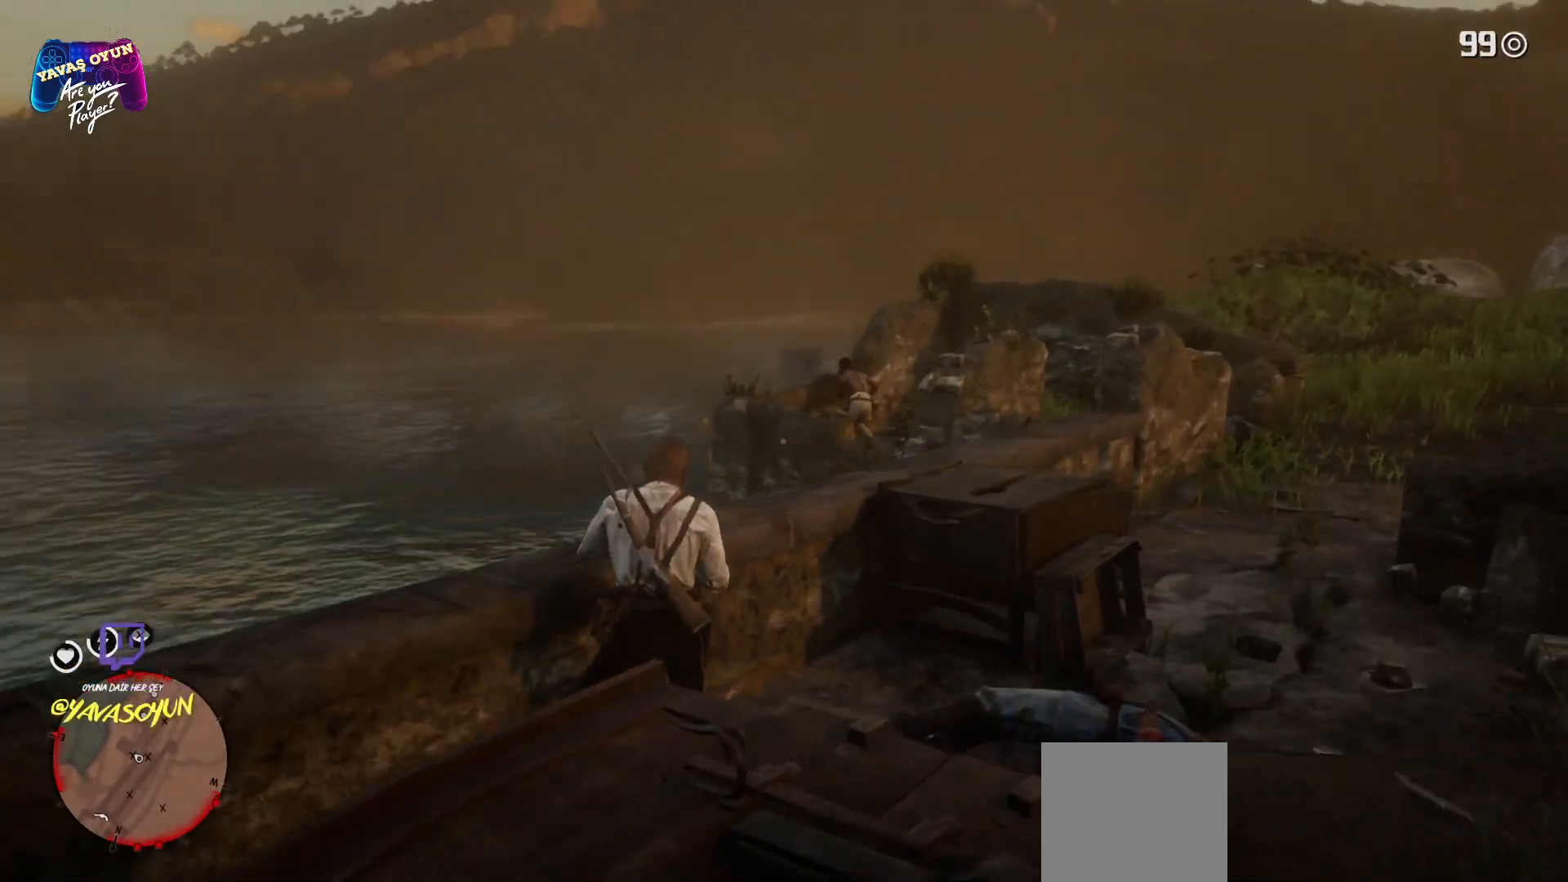
{"buttons": ["L2"], "left_stick": "up", "right_stick": "center", "events": [[250, "right_stick", "center"], [350, "L2", "down"]]}
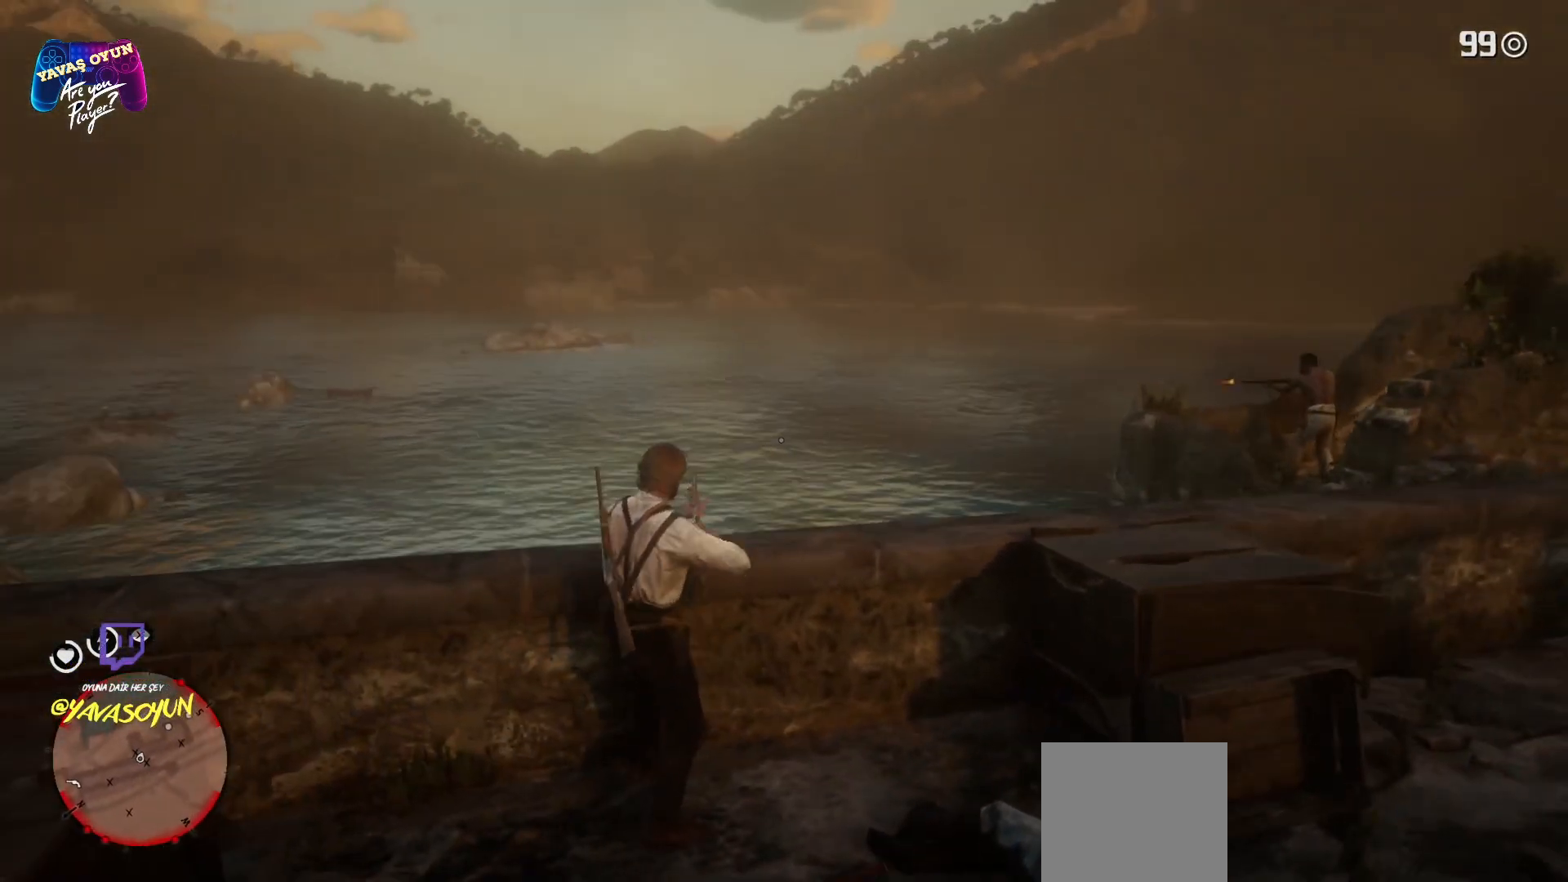
{"buttons": ["L2"], "left_stick": "up", "right_stick": "left", "events": [[317, "right_stick", "left"]]}
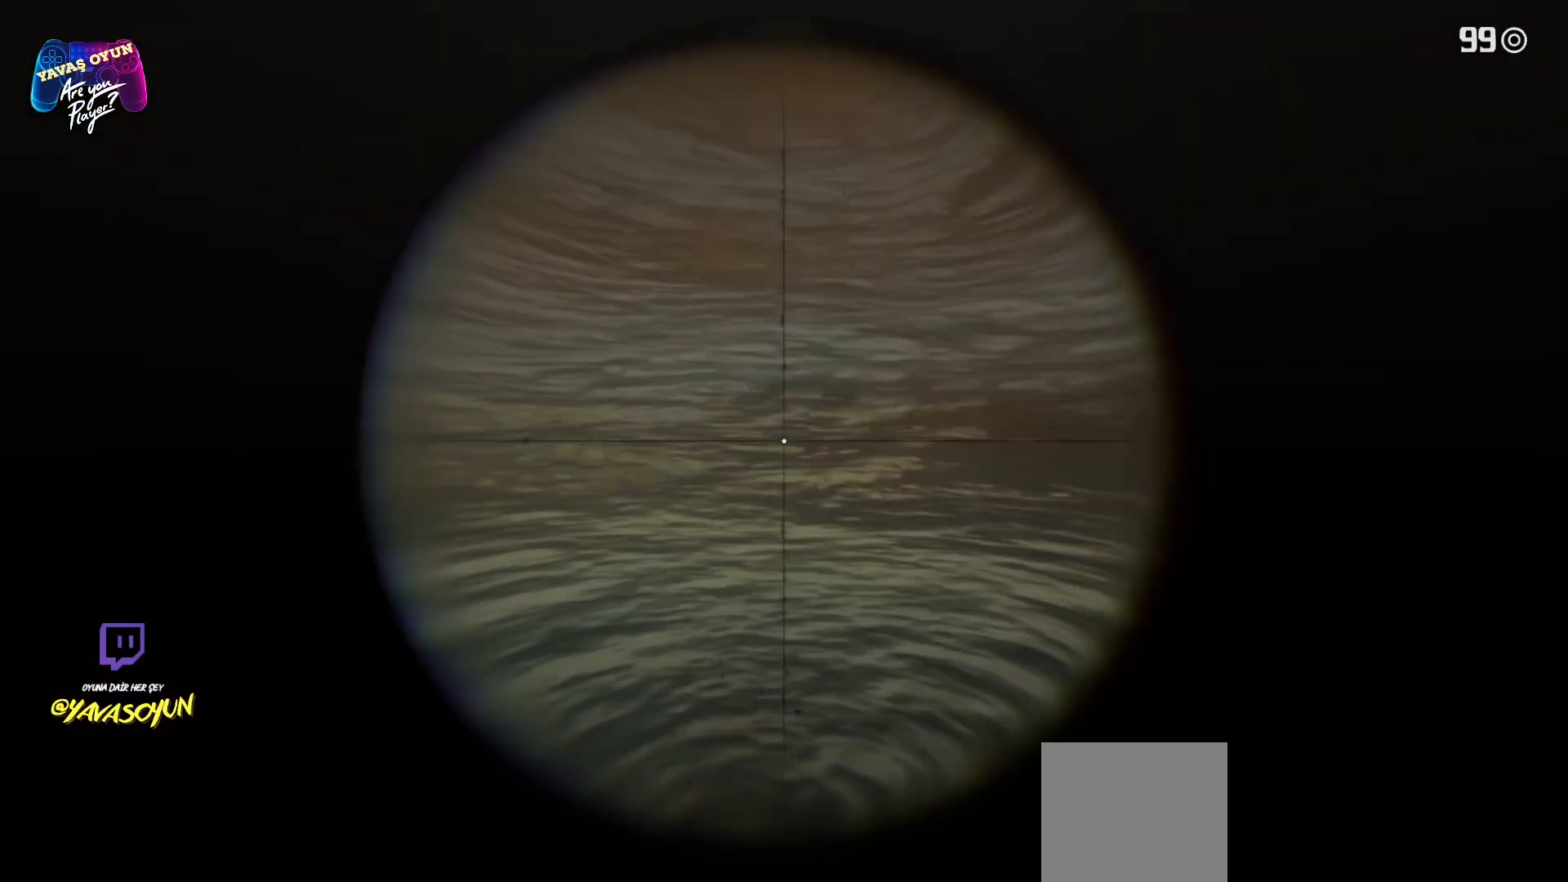
{"buttons": ["L2"], "left_stick": "up", "right_stick": "up-left", "events": [[100, "right_stick", "up-left"]]}
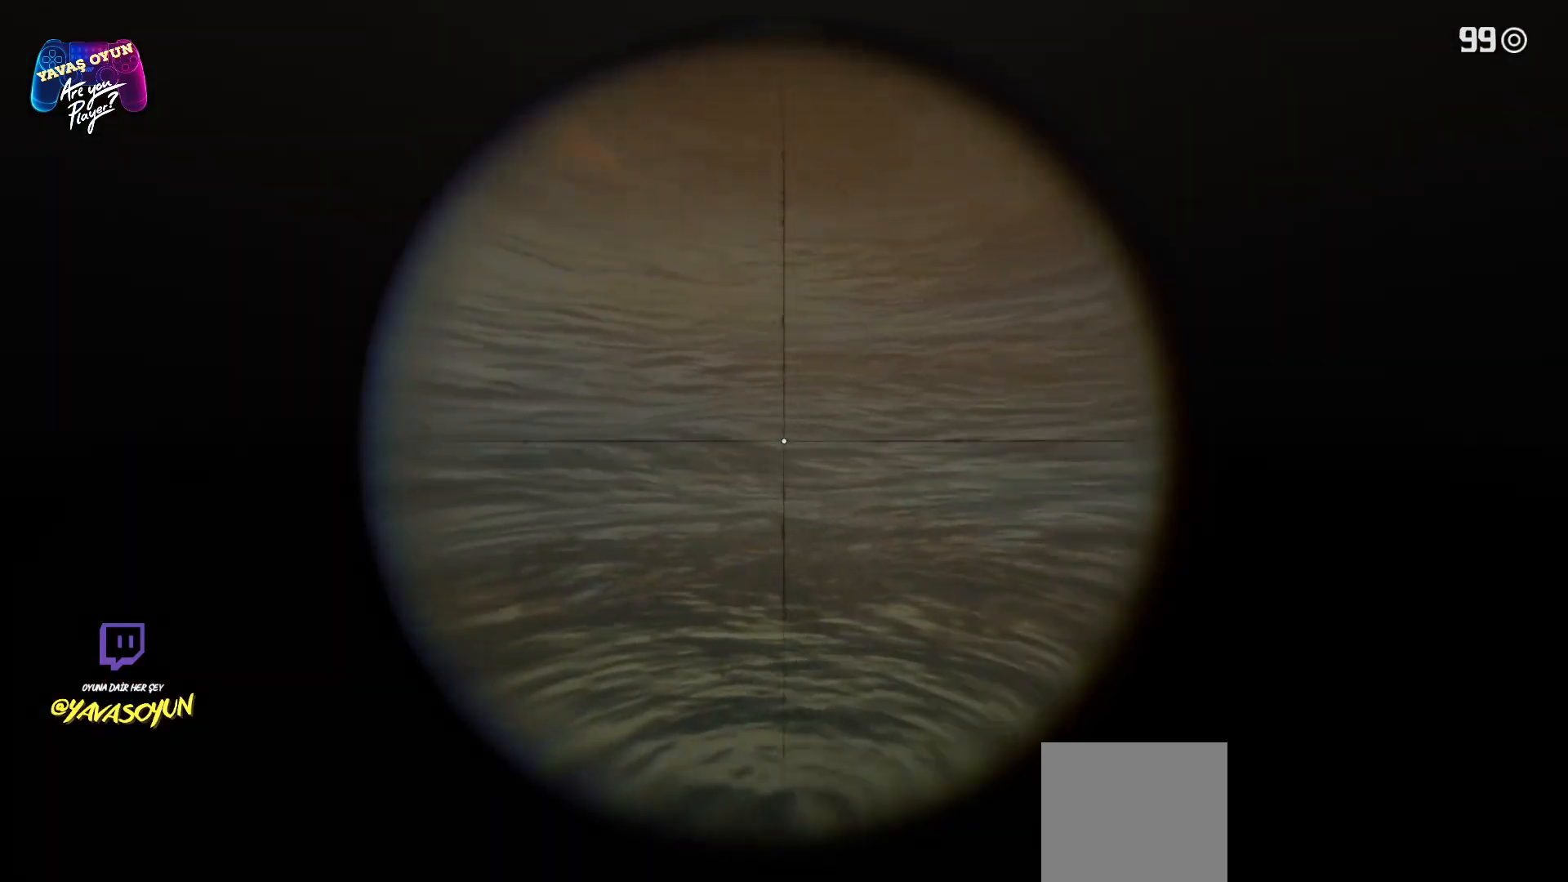
{"buttons": ["L2"], "left_stick": "up", "right_stick": "up-left", "events": []}
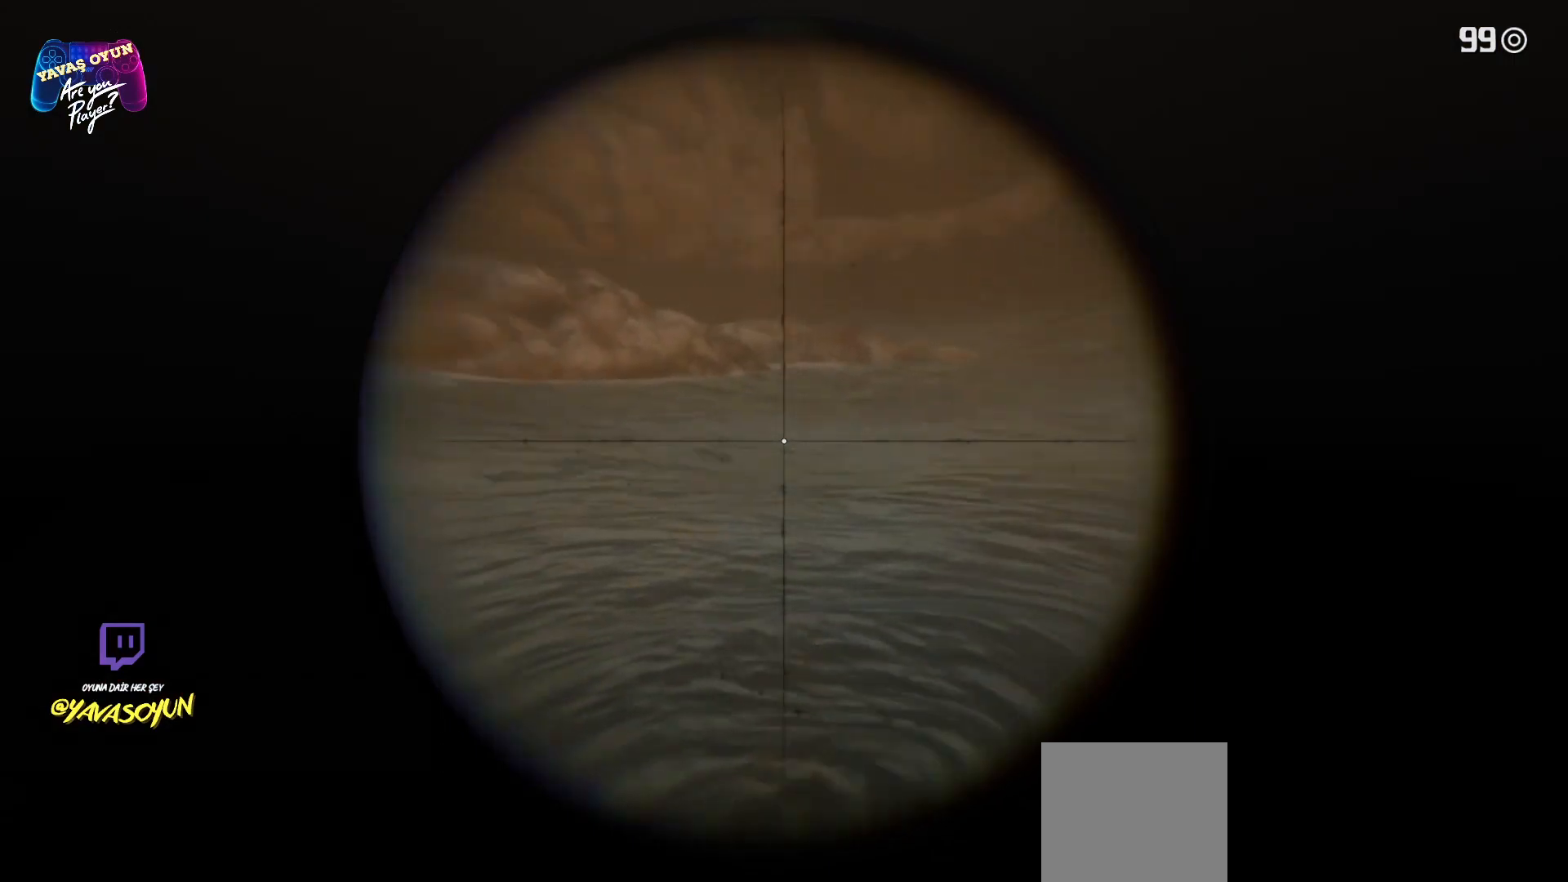
{"buttons": ["L2"], "left_stick": "up", "right_stick": "left", "events": [[117, "right_stick", "center"], [333, "right_stick", "left"]]}
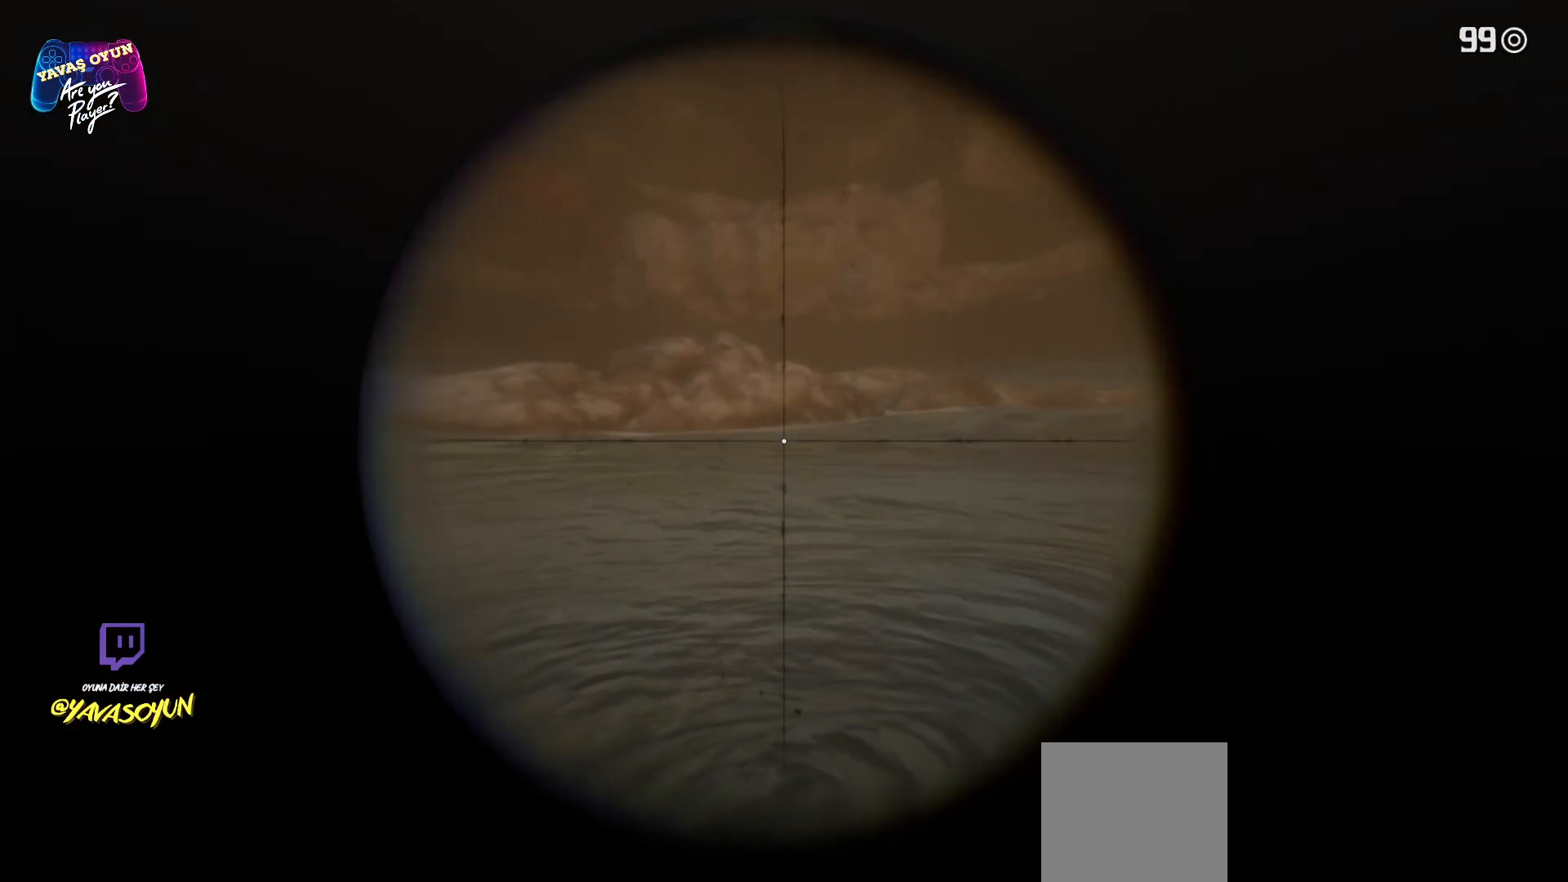
{"buttons": ["L2"], "left_stick": "up", "right_stick": "left", "events": []}